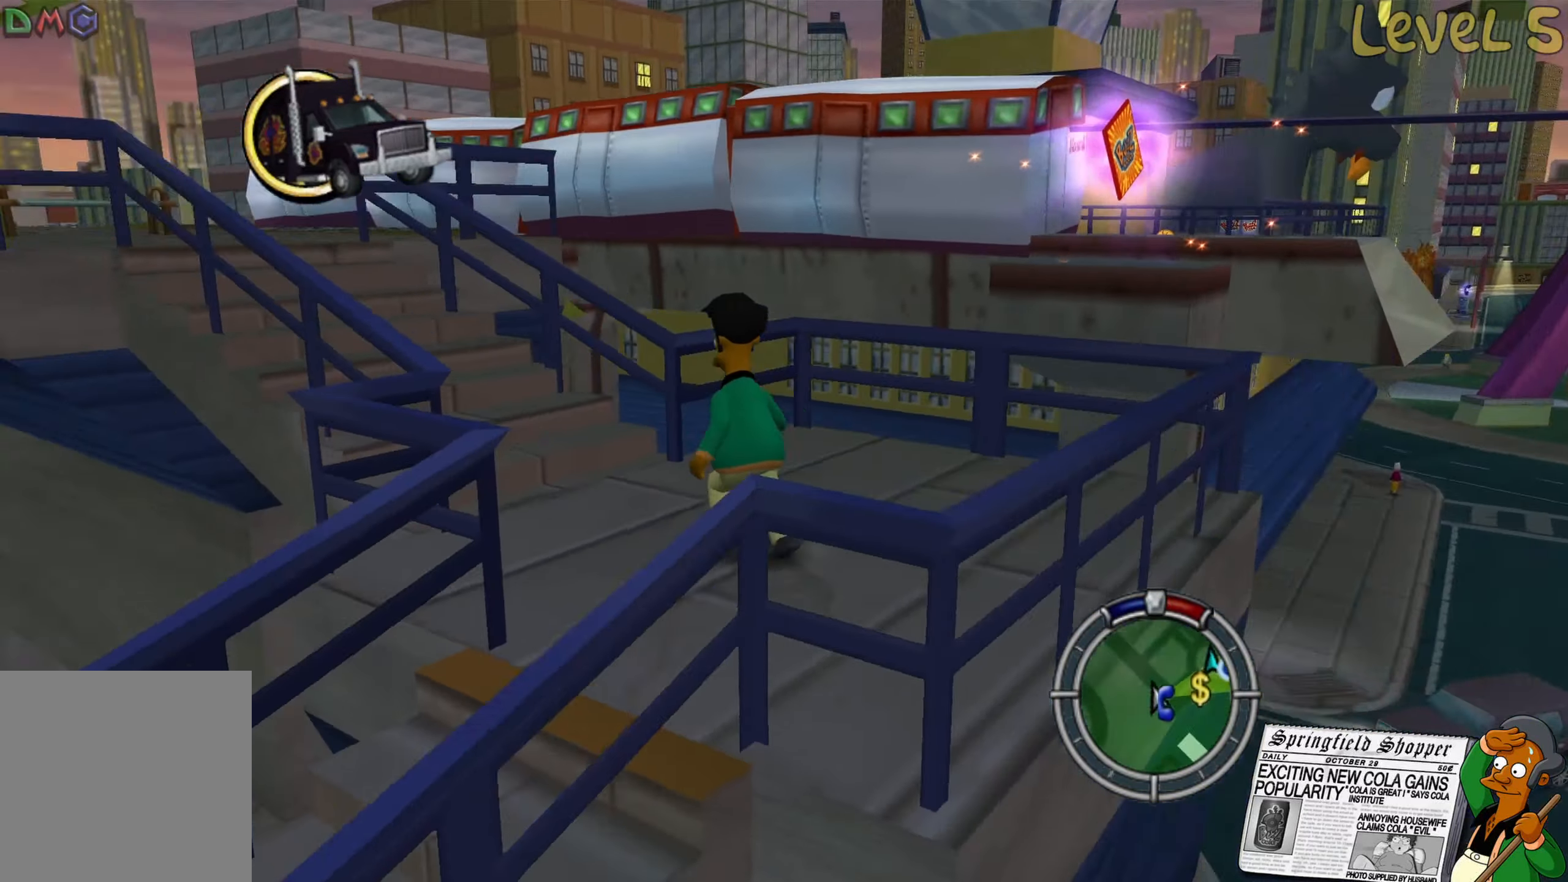
Gameplay with a controller (Xbox layout); each line is a JSON object with the inputs held at the frame after it. "events" lists button and stick changes between this image and that frame as [ms after this image, input, new state], when the widget could be followed in between.
{"buttons": ["B"], "left_stick": "up-left", "right_stick": "center", "events": [[17, "right_stick", "center"], [83, "B", "down"]]}
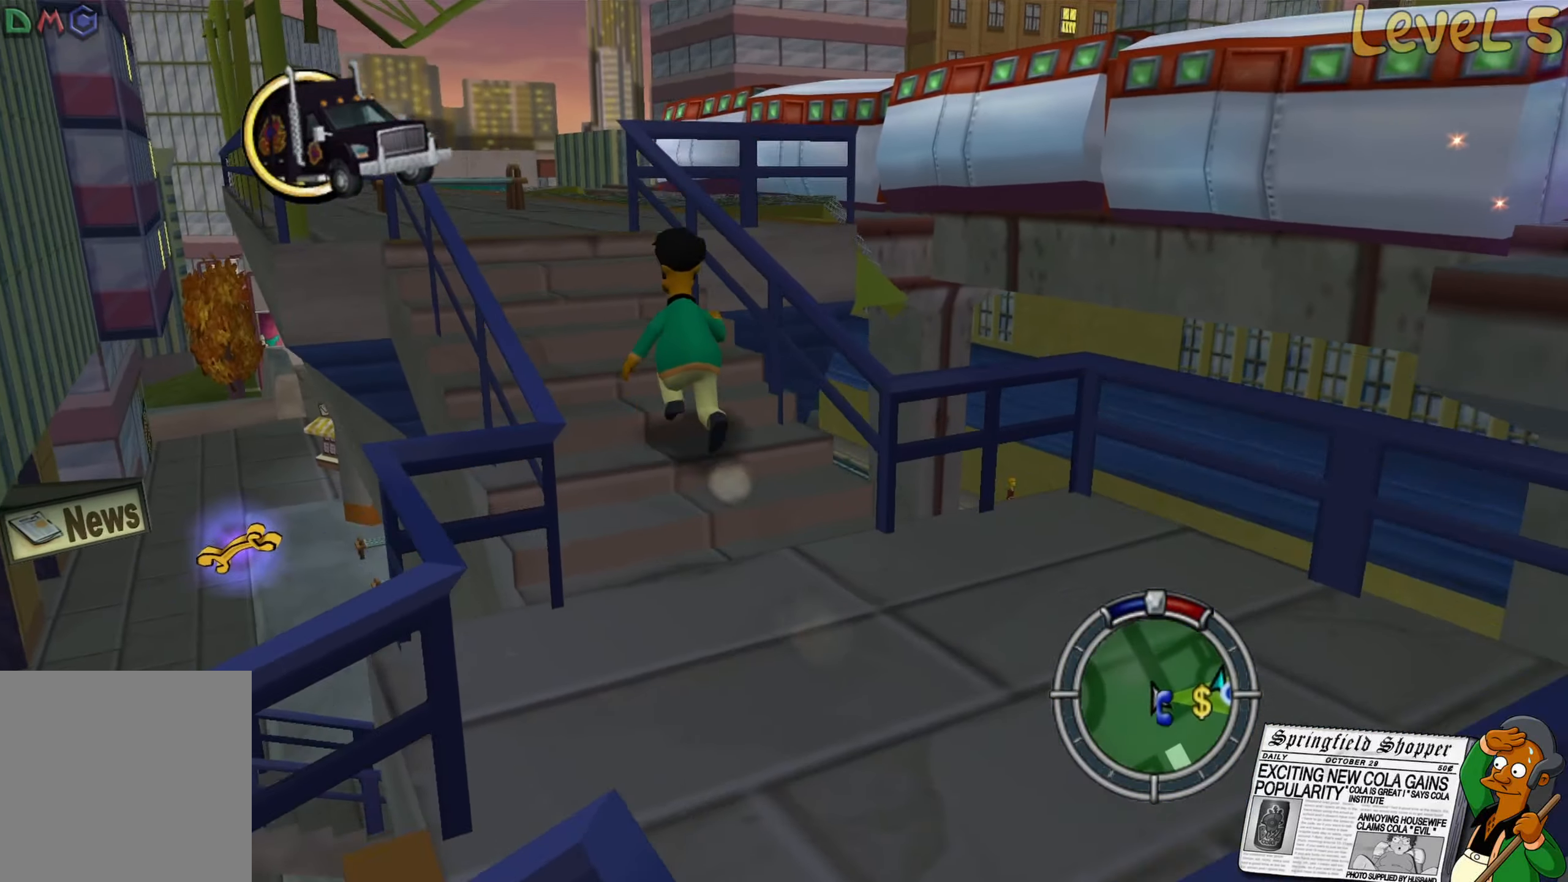
{"buttons": ["B"], "left_stick": "up", "right_stick": "center", "events": [[183, "left_stick", "up"]]}
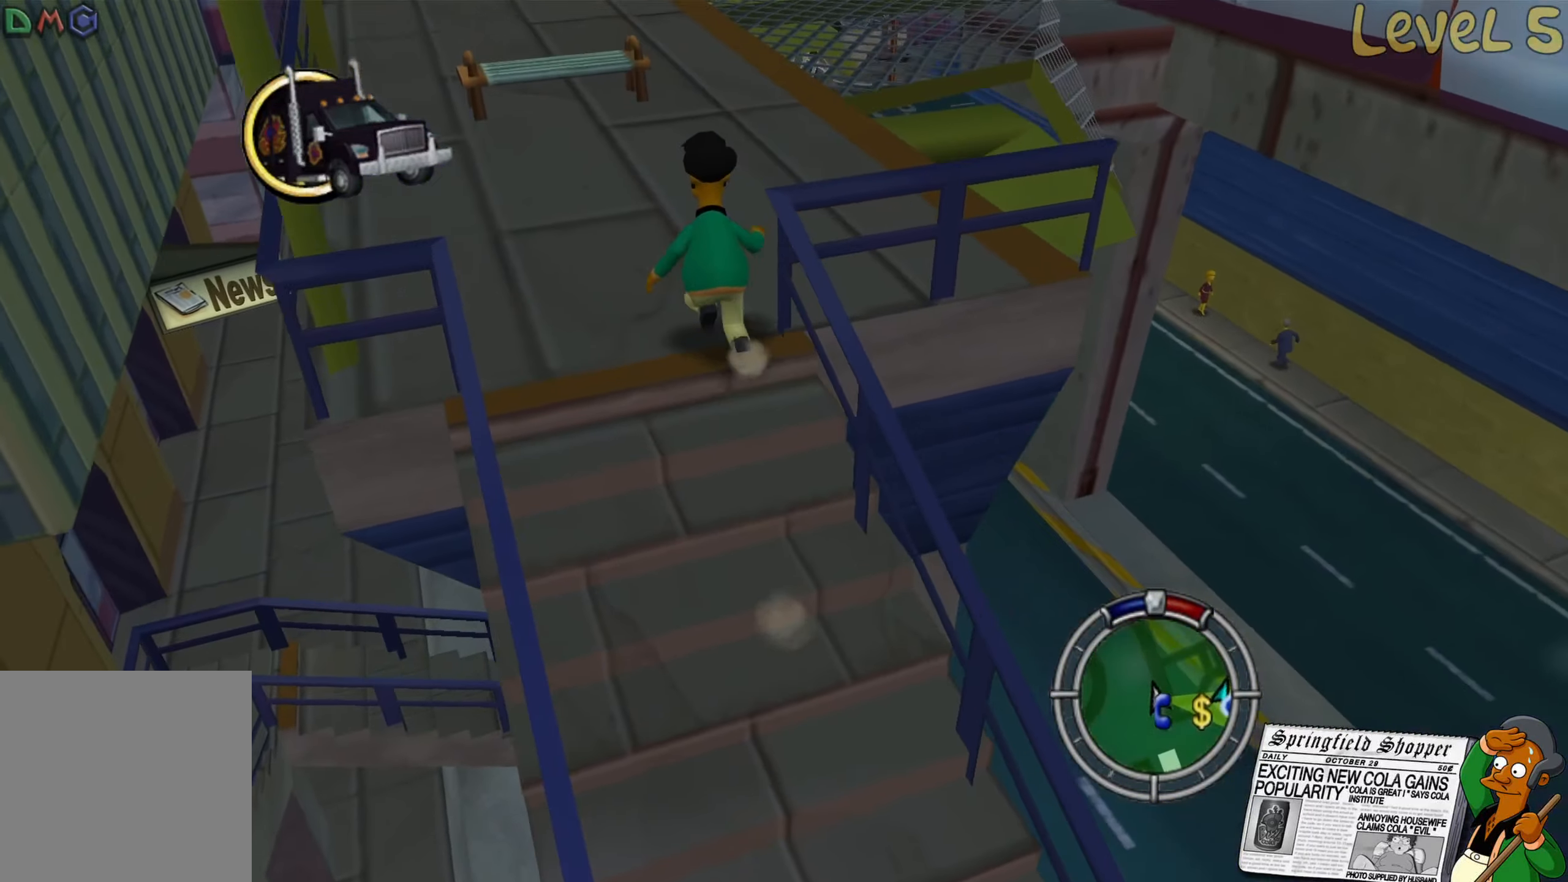
{"buttons": ["B"], "left_stick": "up", "right_stick": "center", "events": []}
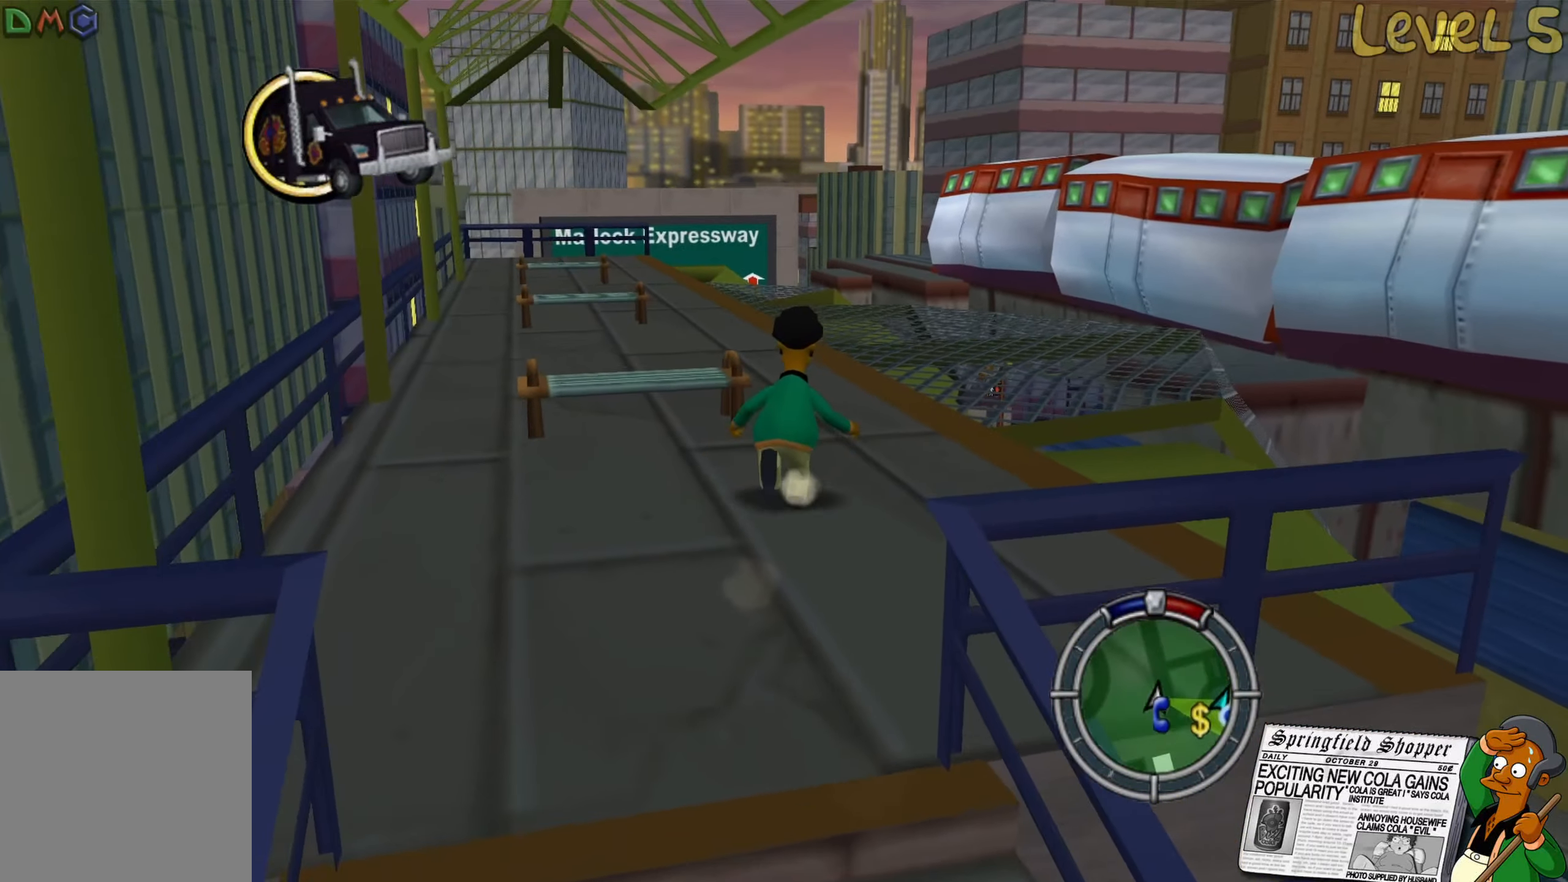
{"buttons": ["B"], "left_stick": "up", "right_stick": "center", "events": []}
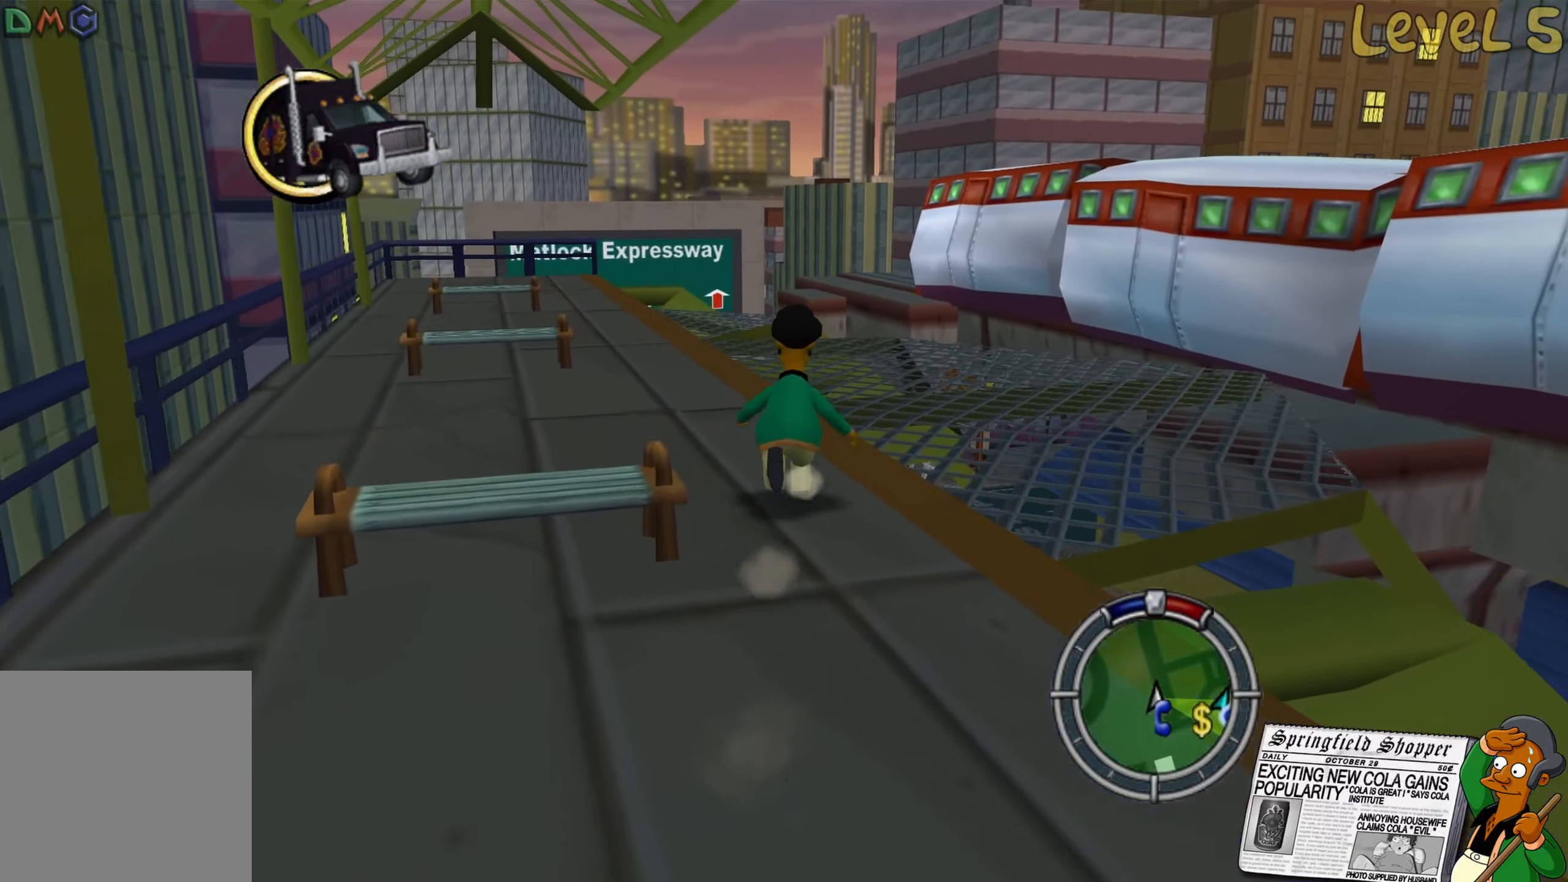
{"buttons": ["B"], "left_stick": "up-left", "right_stick": "center", "events": [[167, "left_stick", "up-left"]]}
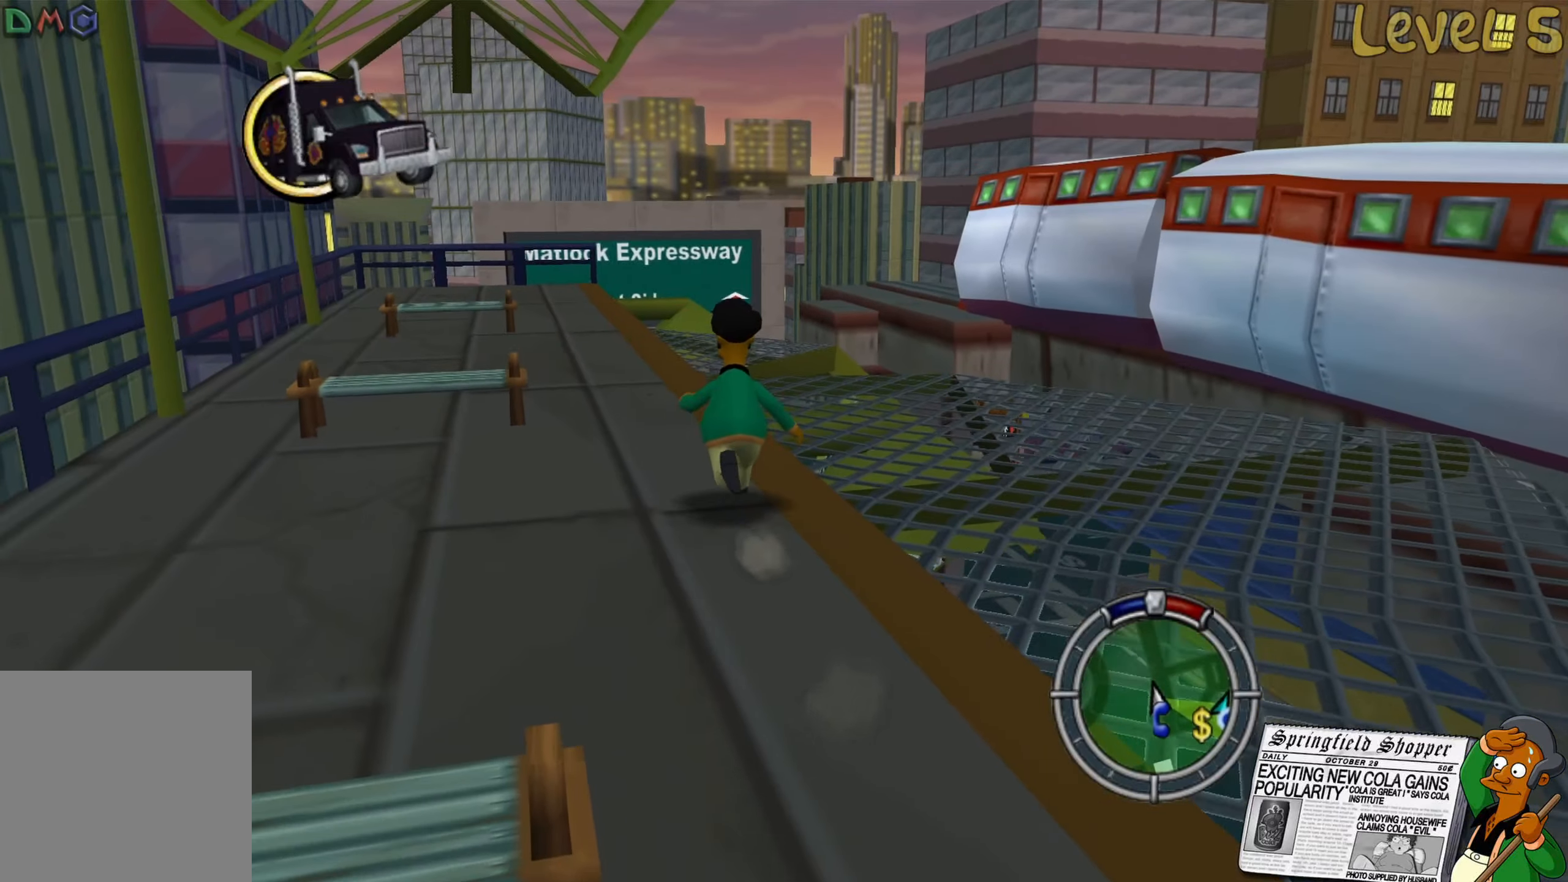
{"buttons": ["B"], "left_stick": "up-left", "right_stick": "center", "events": []}
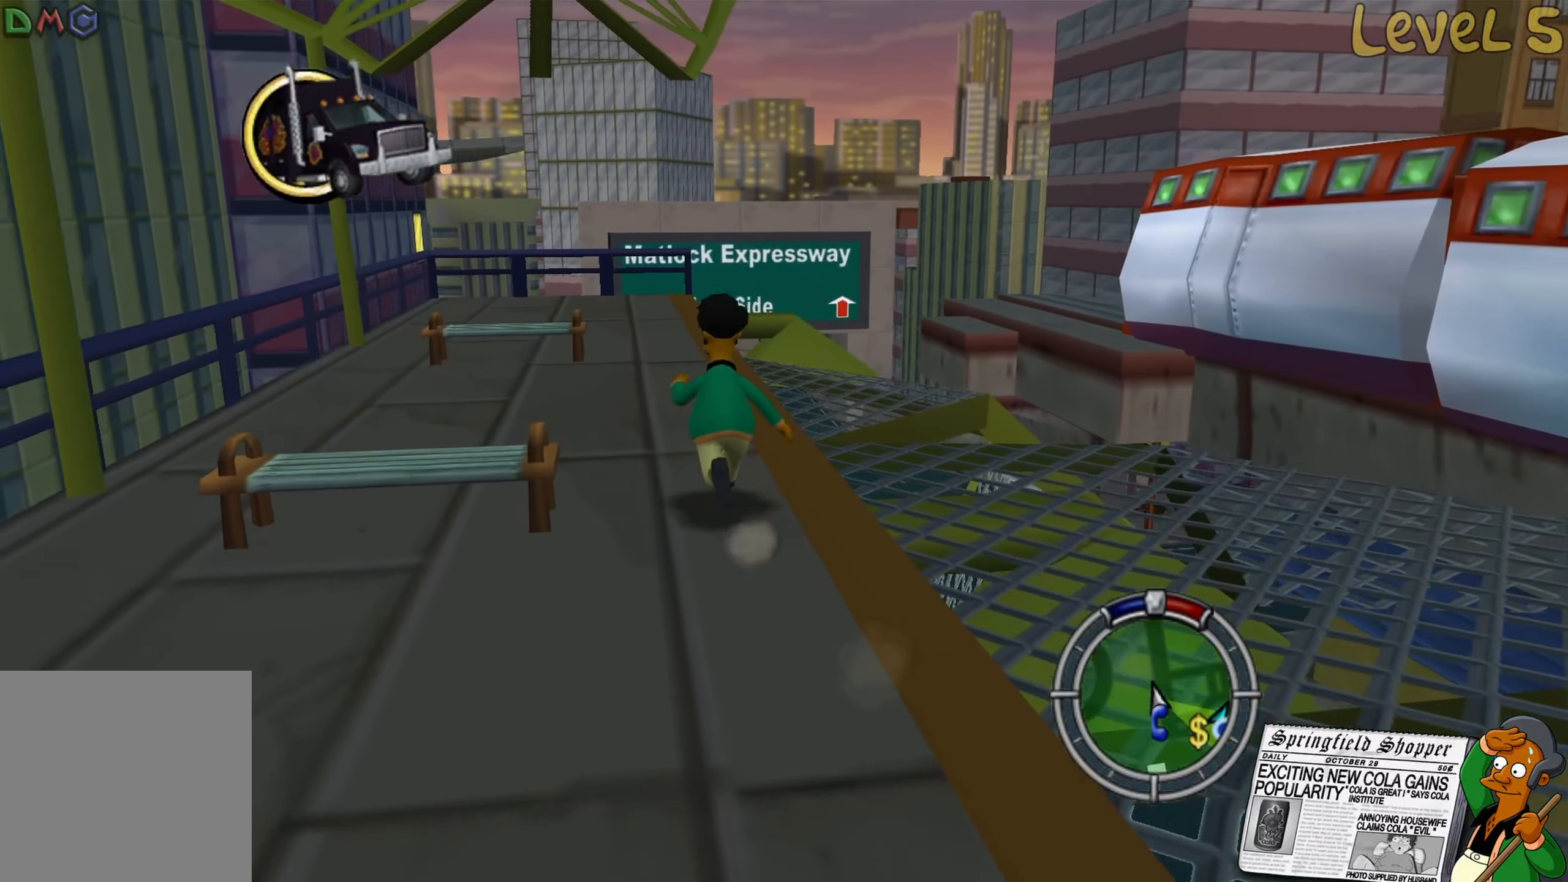
{"buttons": [], "left_stick": "down-right", "right_stick": "left", "events": [[34, "B", "up"], [67, "left_stick", "down-left"], [117, "left_stick", "down"], [167, "right_stick", "left"], [217, "left_stick", "down-right"]]}
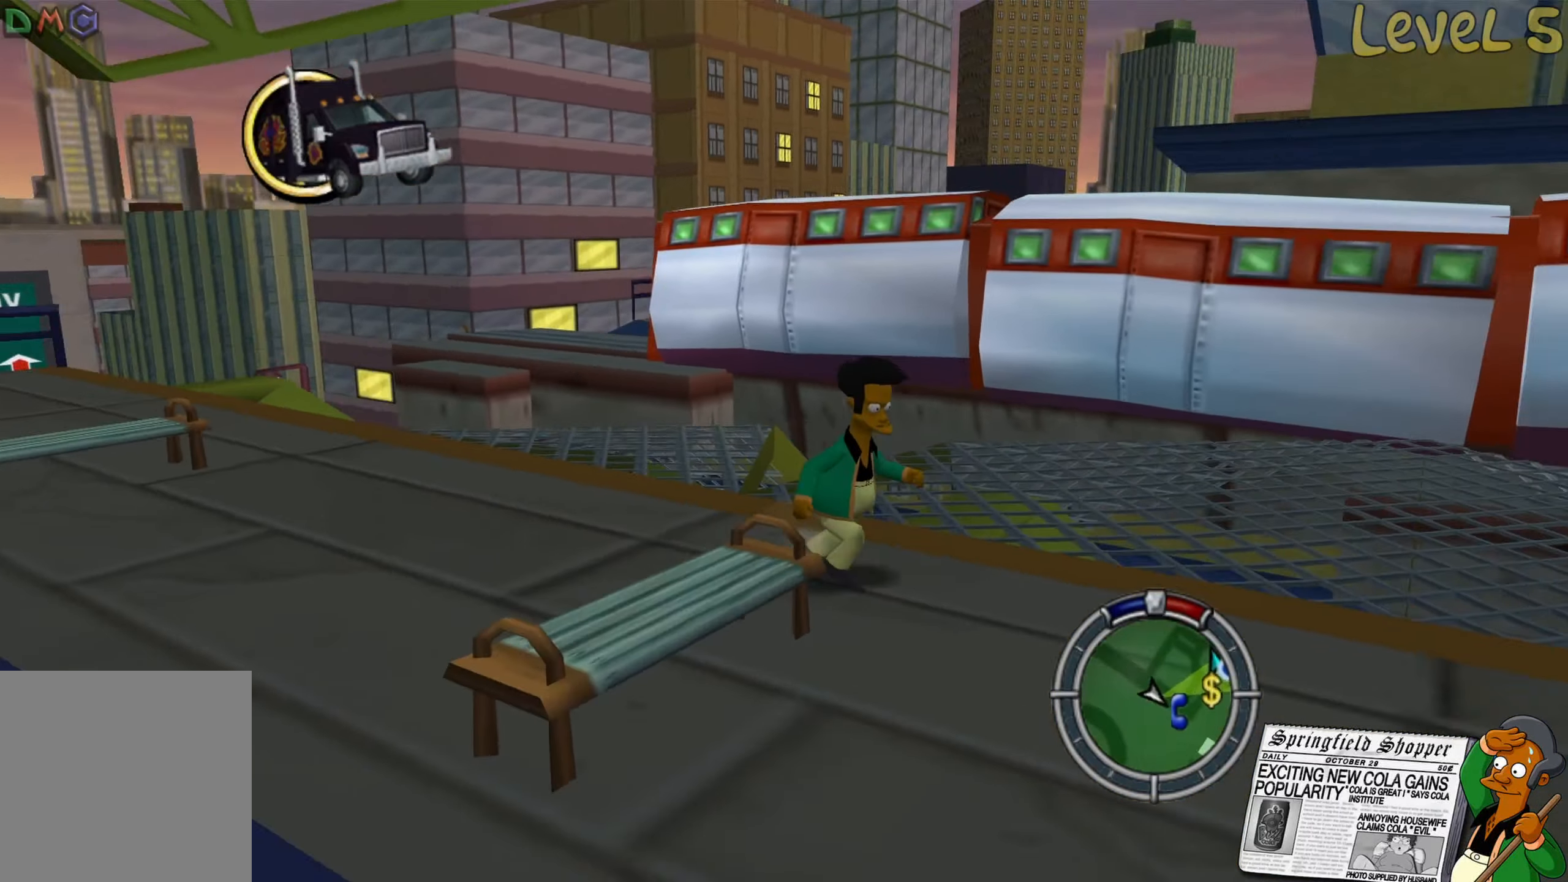
{"buttons": ["B"], "left_stick": "up-right", "right_stick": "center", "events": [[50, "left_stick", "right"], [334, "right_stick", "center"], [350, "left_stick", "up-right"], [384, "B", "down"]]}
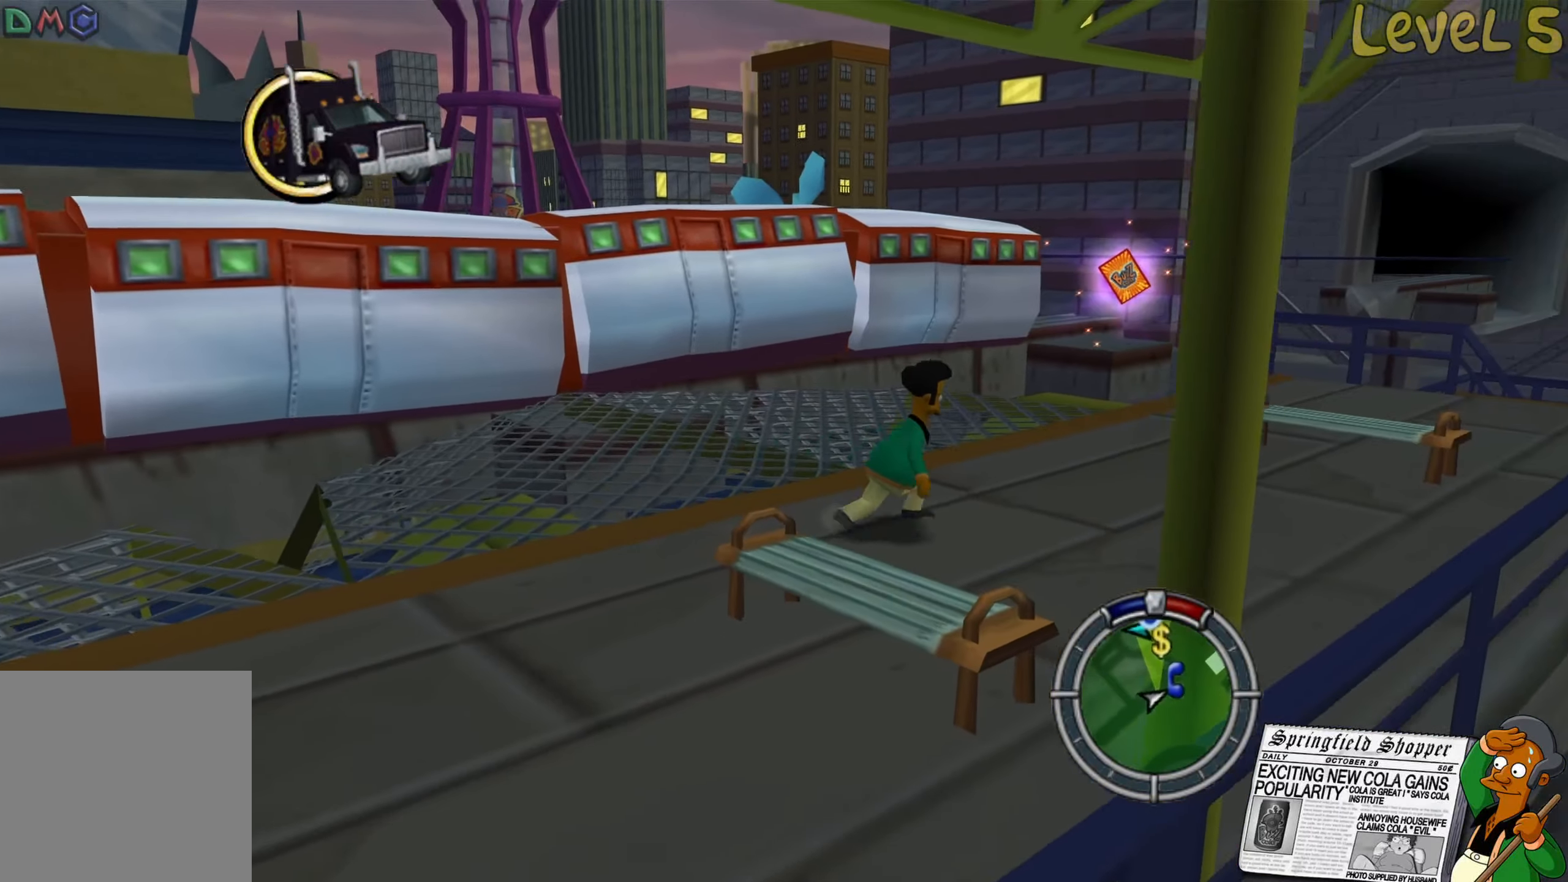
{"buttons": ["B"], "left_stick": "up-right", "right_stick": "center", "events": []}
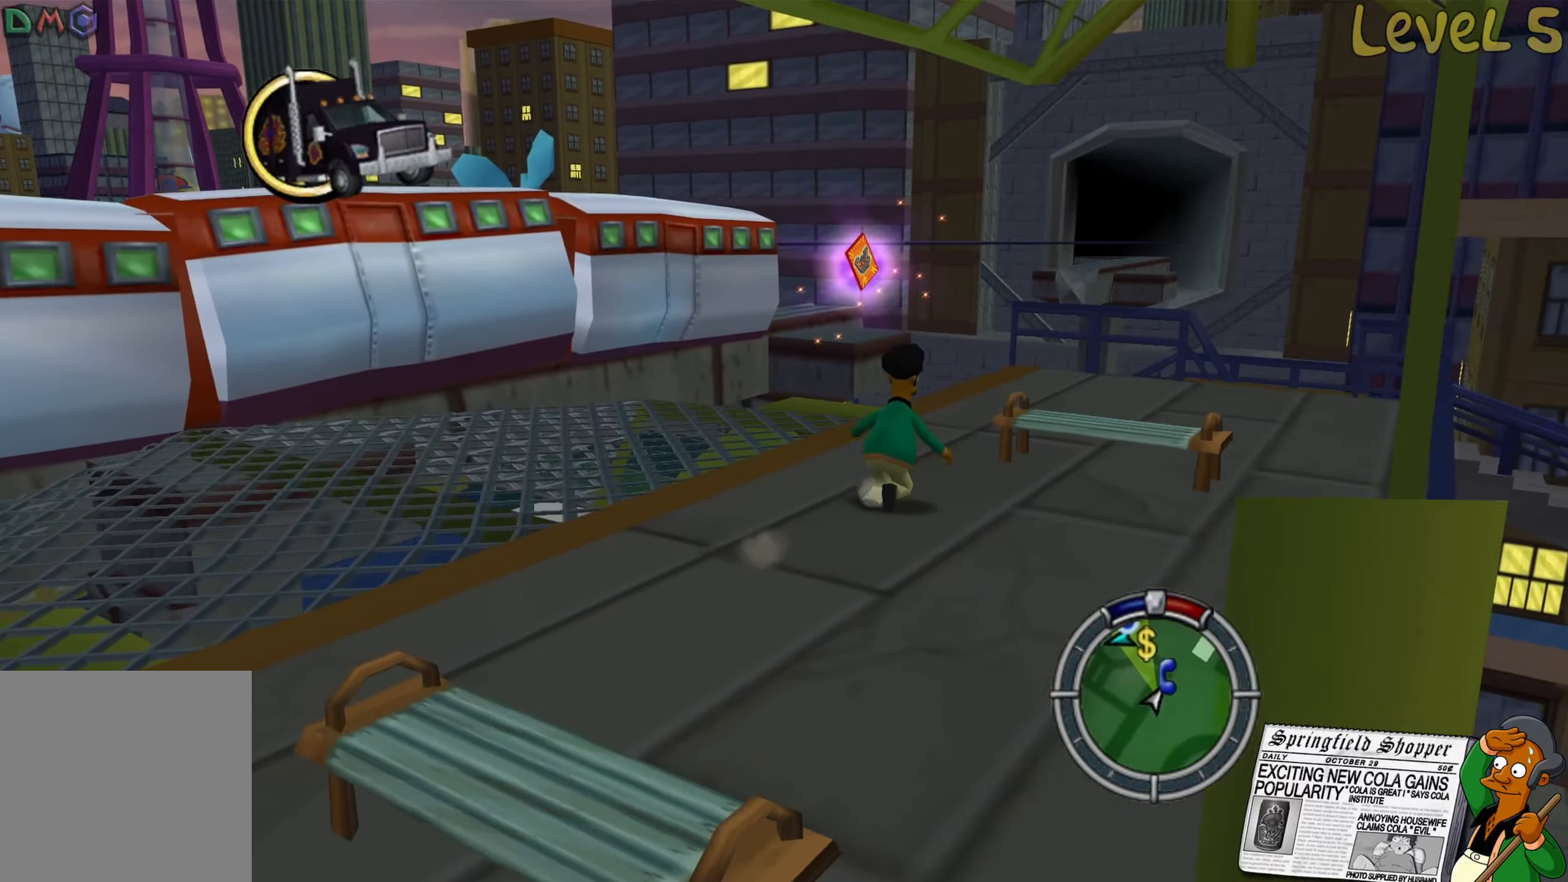
{"buttons": ["A", "B"], "left_stick": "up-right", "right_stick": "center", "events": [[100, "left_stick", "up"], [300, "A", "down"], [434, "left_stick", "up-right"]]}
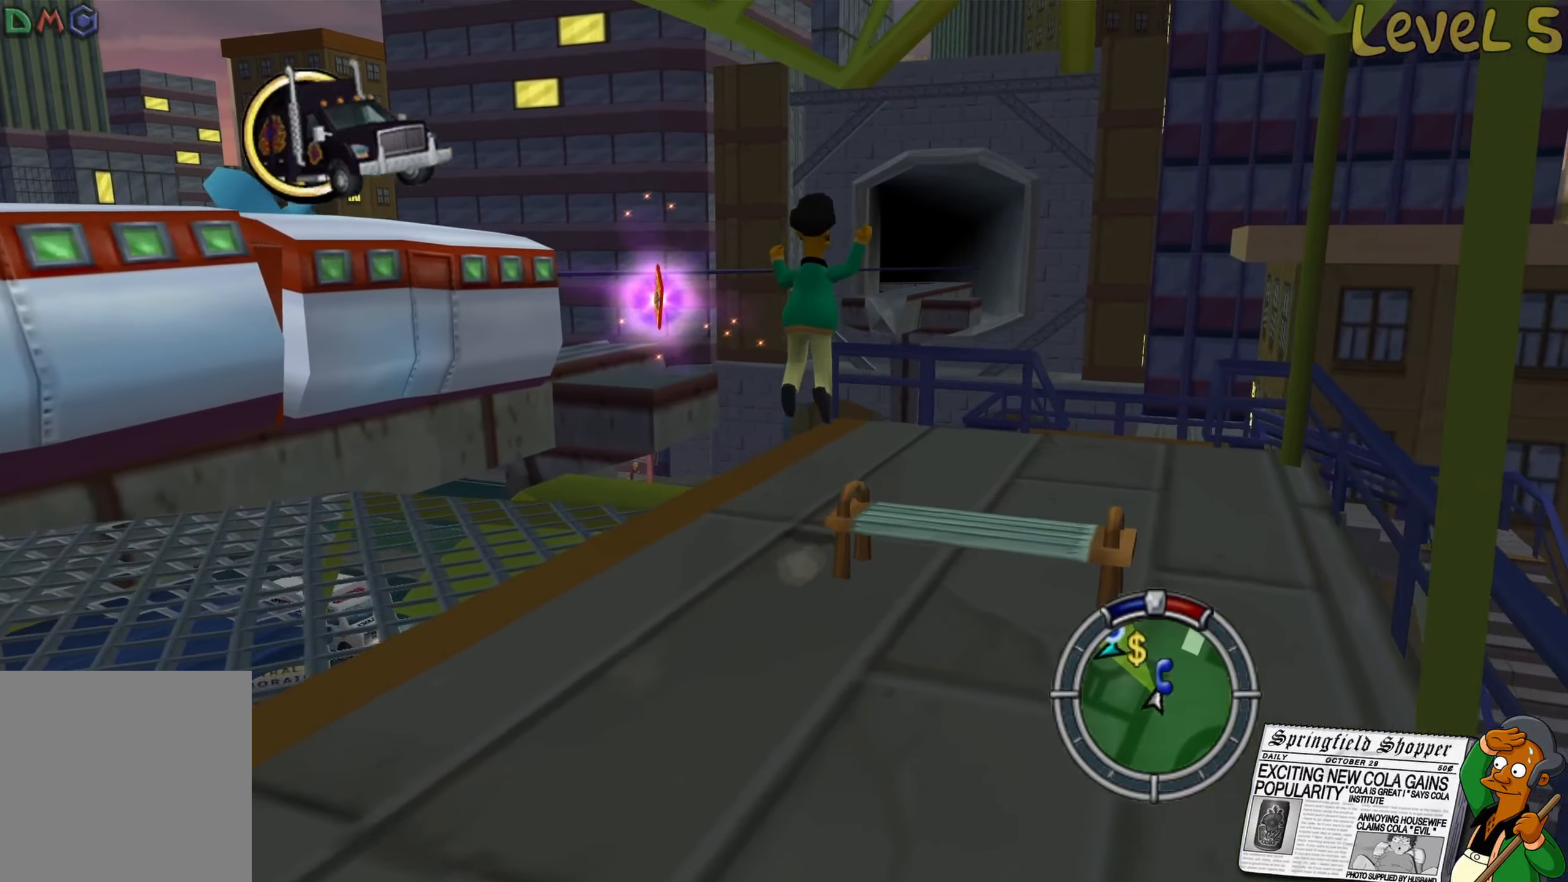
{"buttons": [], "left_stick": "up-right", "right_stick": "right", "events": [[84, "A", "up"], [134, "B", "up"], [300, "right_stick", "right"]]}
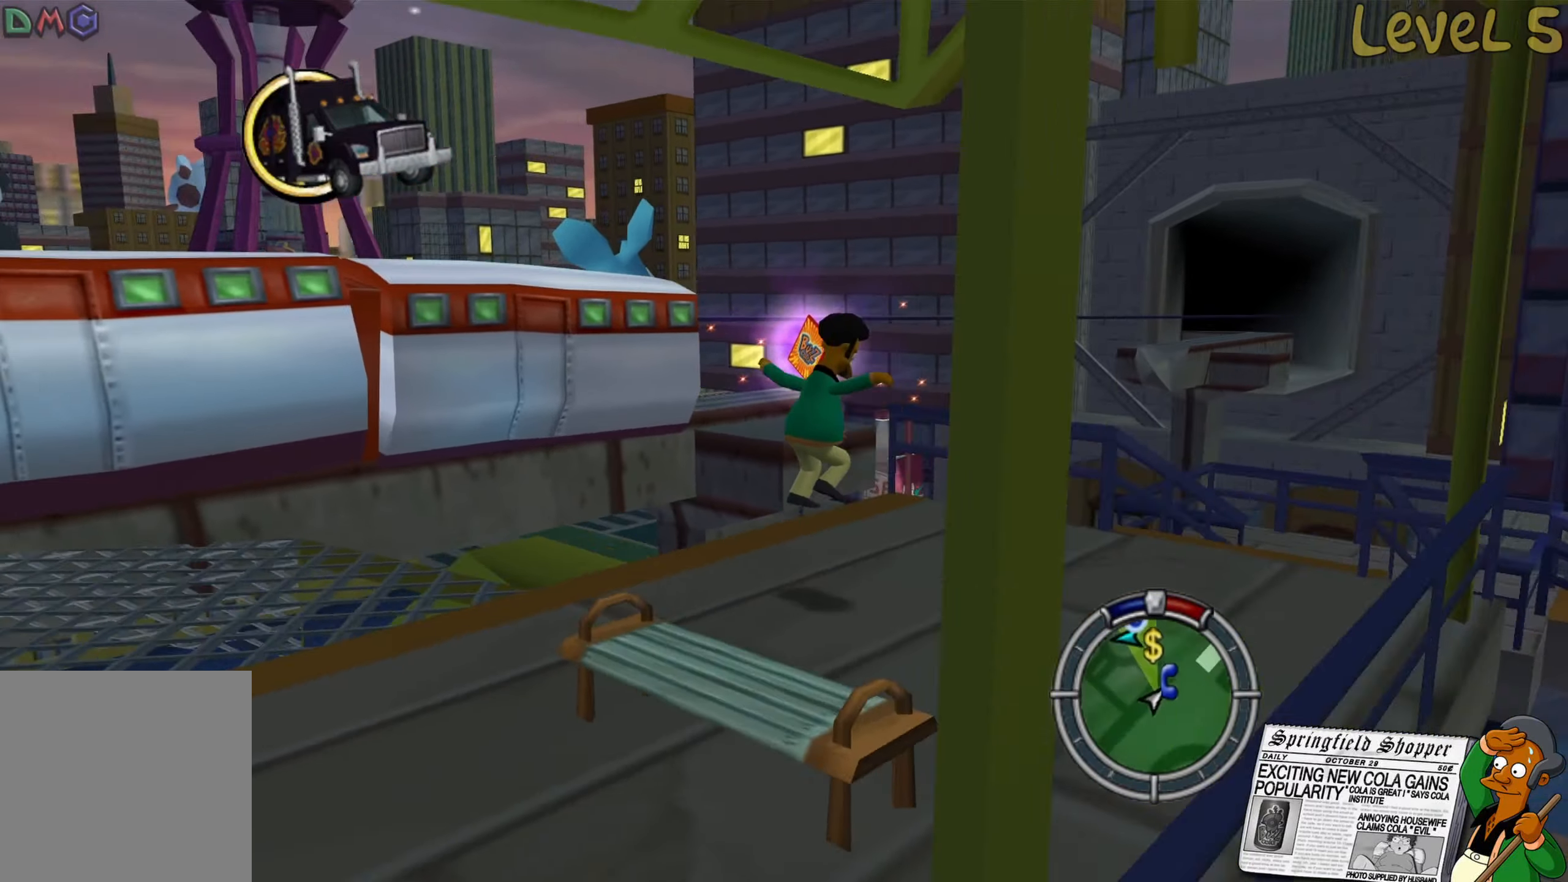
{"buttons": [], "left_stick": "down-left", "right_stick": "center", "events": [[134, "right_stick", "center"], [334, "left_stick", "center"], [400, "left_stick", "down-left"]]}
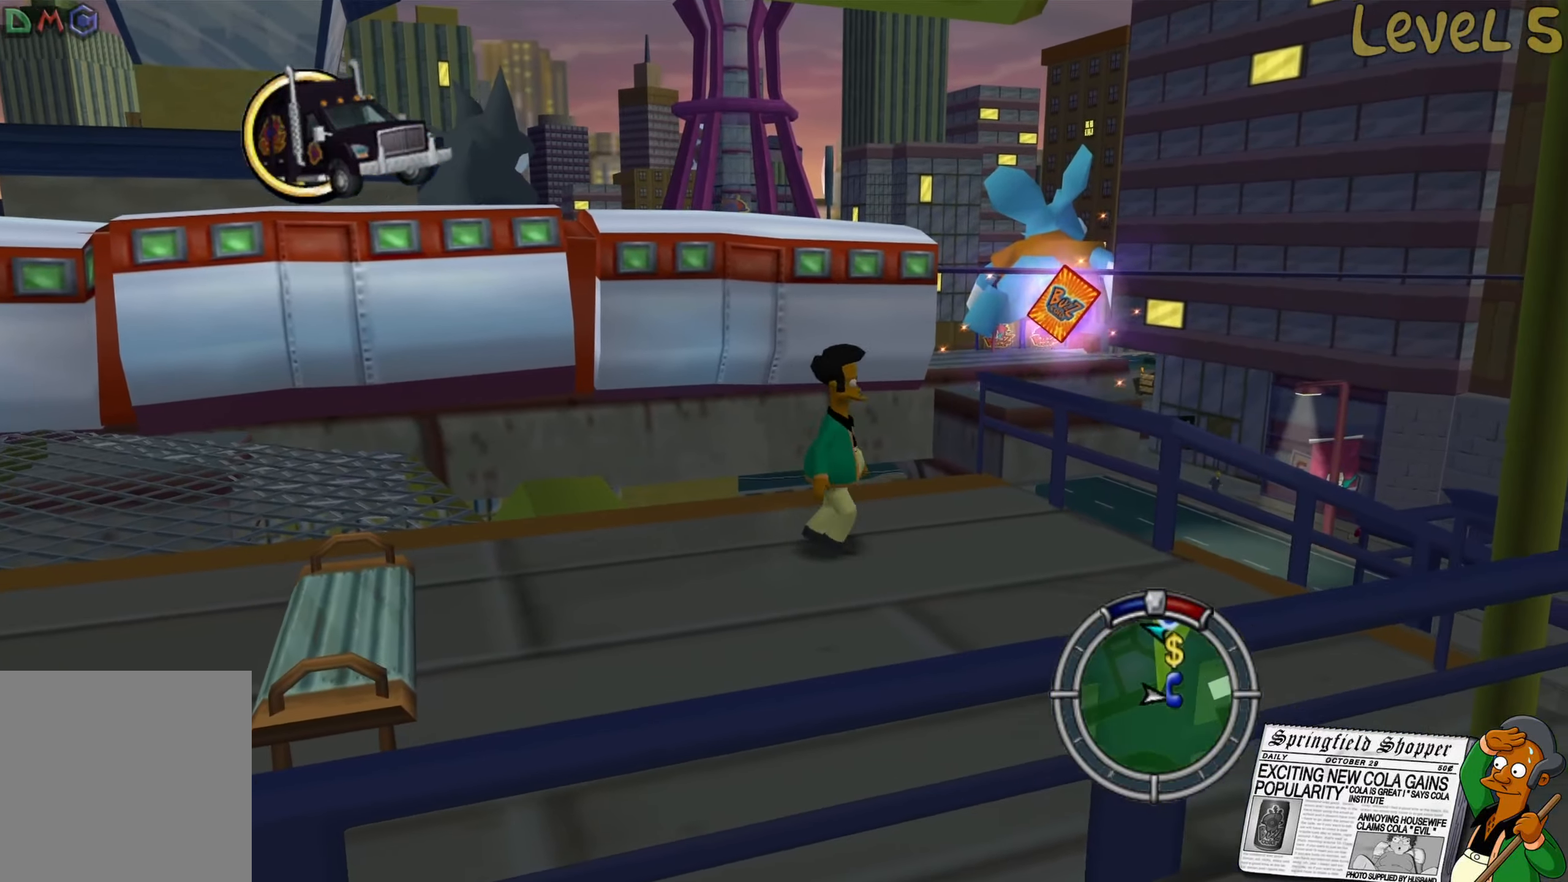
{"buttons": [], "left_stick": "left", "right_stick": "left", "events": [[350, "left_stick", "left"], [450, "right_stick", "left"]]}
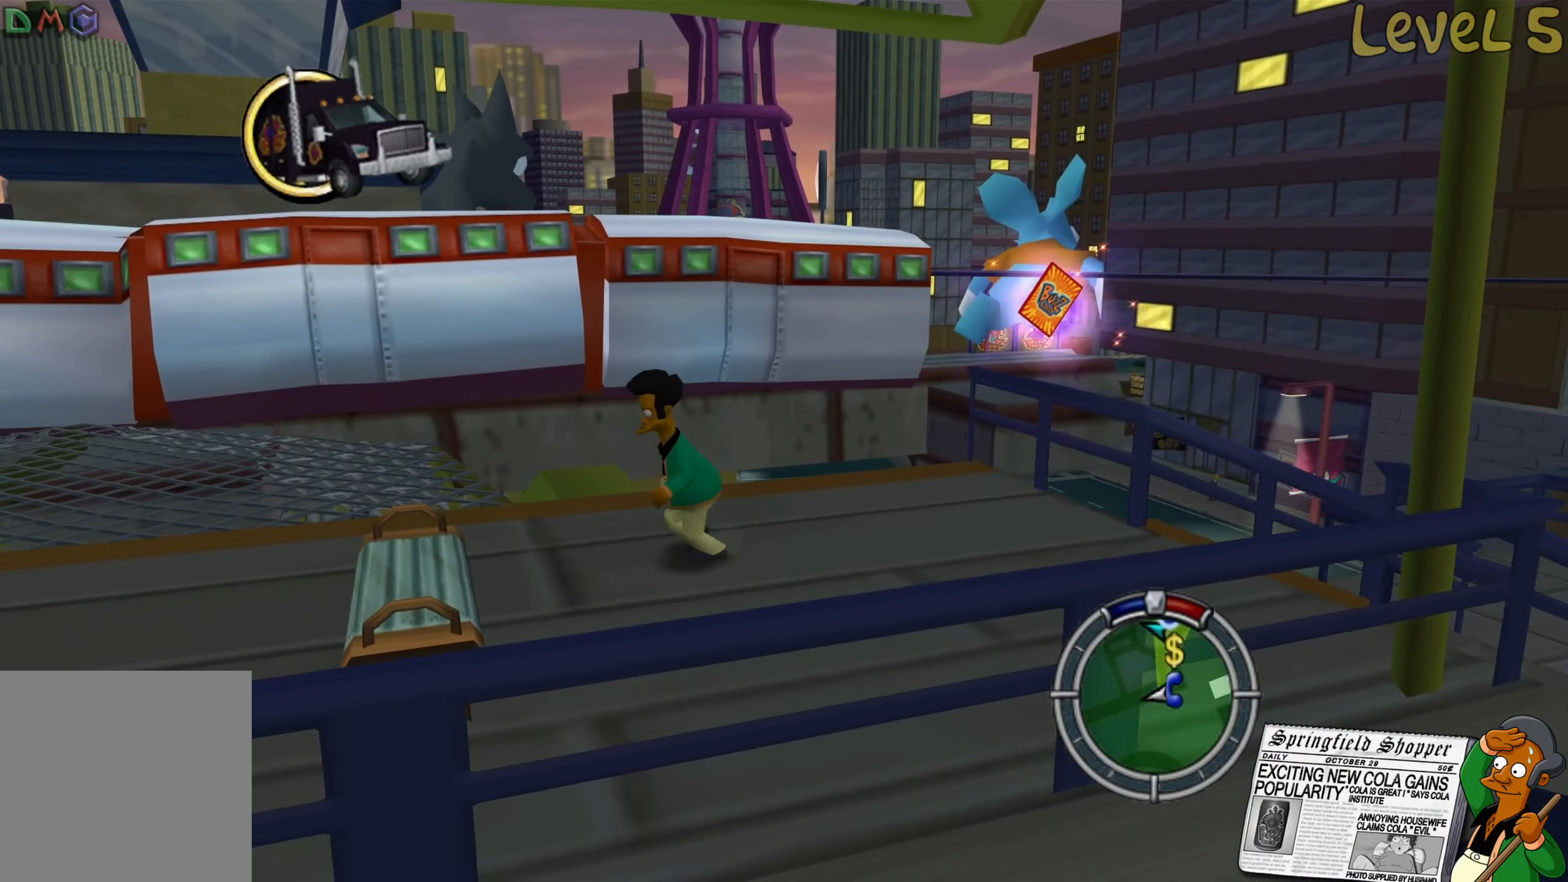
{"buttons": [], "left_stick": "down-left", "right_stick": "center", "events": [[34, "right_stick", "center"], [134, "A", "down"], [150, "B", "down"], [367, "left_stick", "down-left"], [417, "A", "up"], [417, "B", "up"]]}
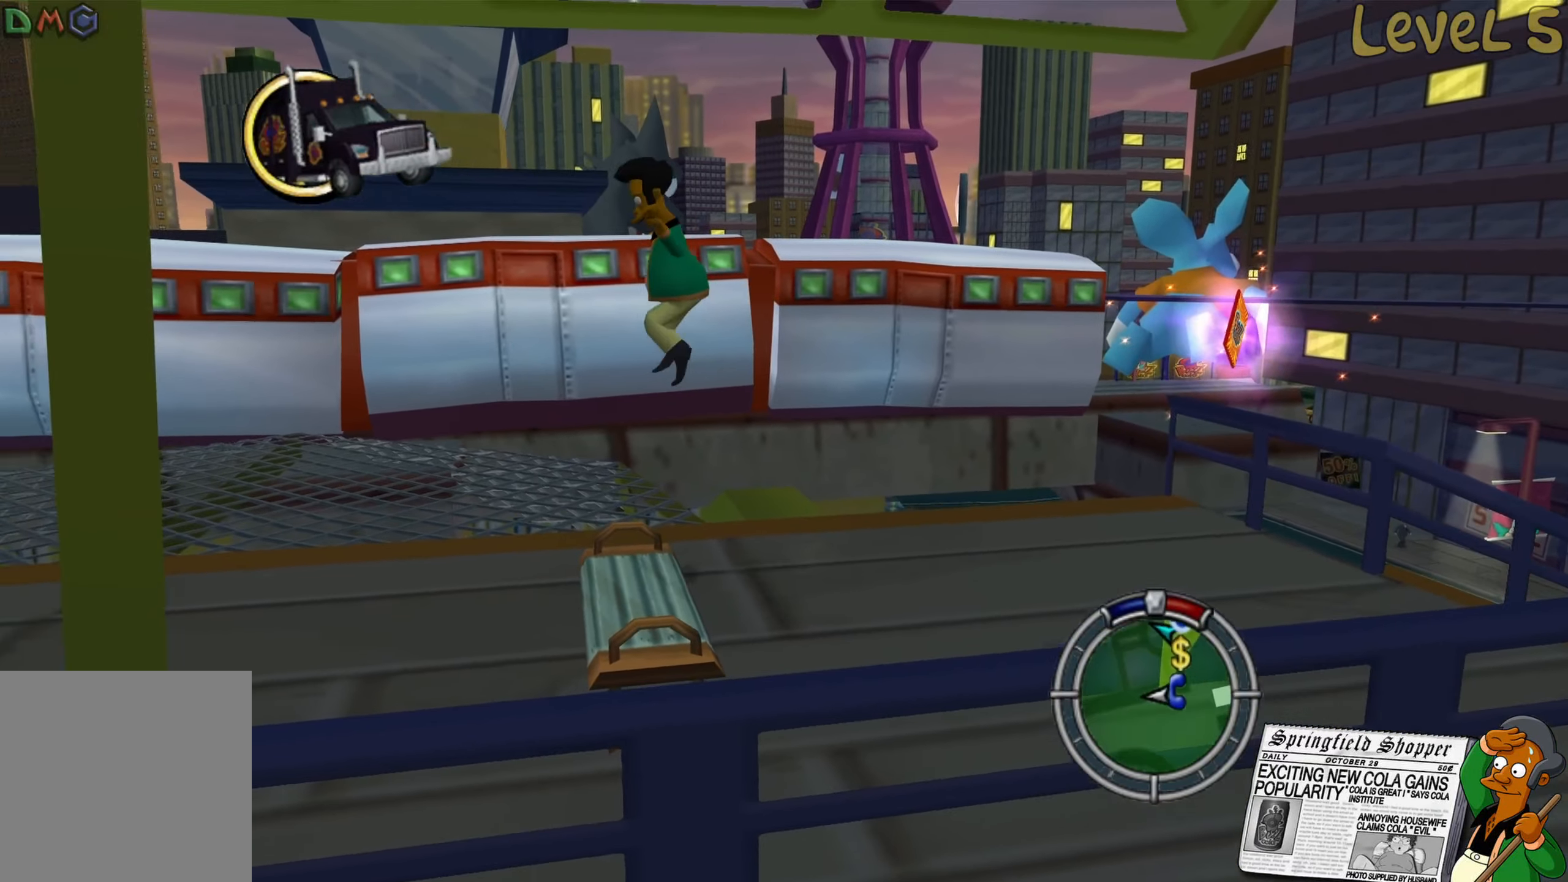
{"buttons": ["B"], "left_stick": "left", "right_stick": "center", "events": [[50, "B", "down"], [266, "left_stick", "left"]]}
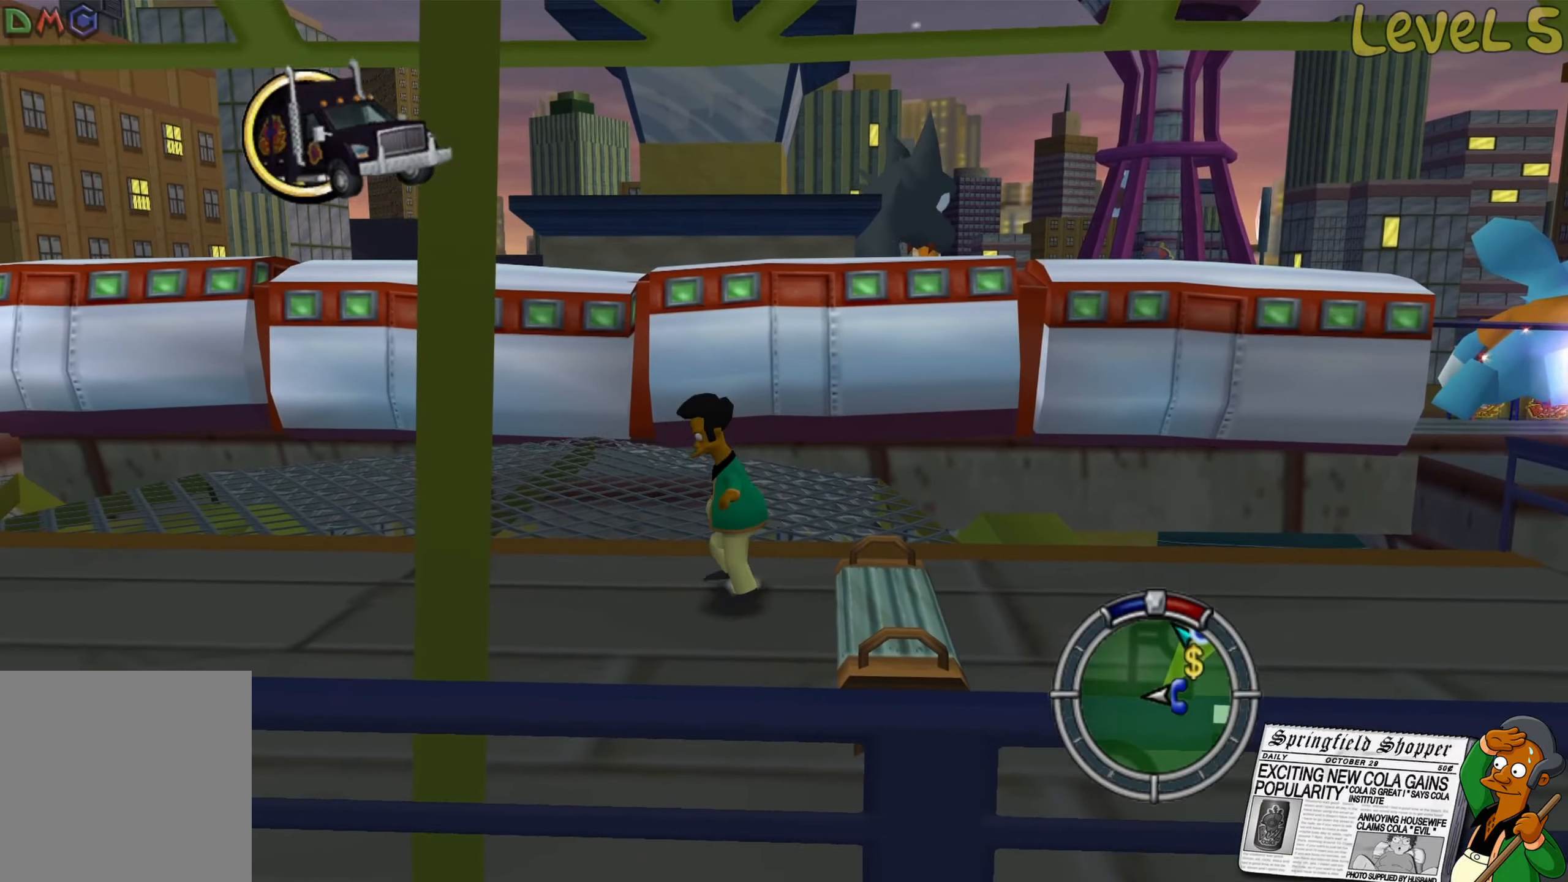
{"buttons": ["B"], "left_stick": "left", "right_stick": "center", "events": []}
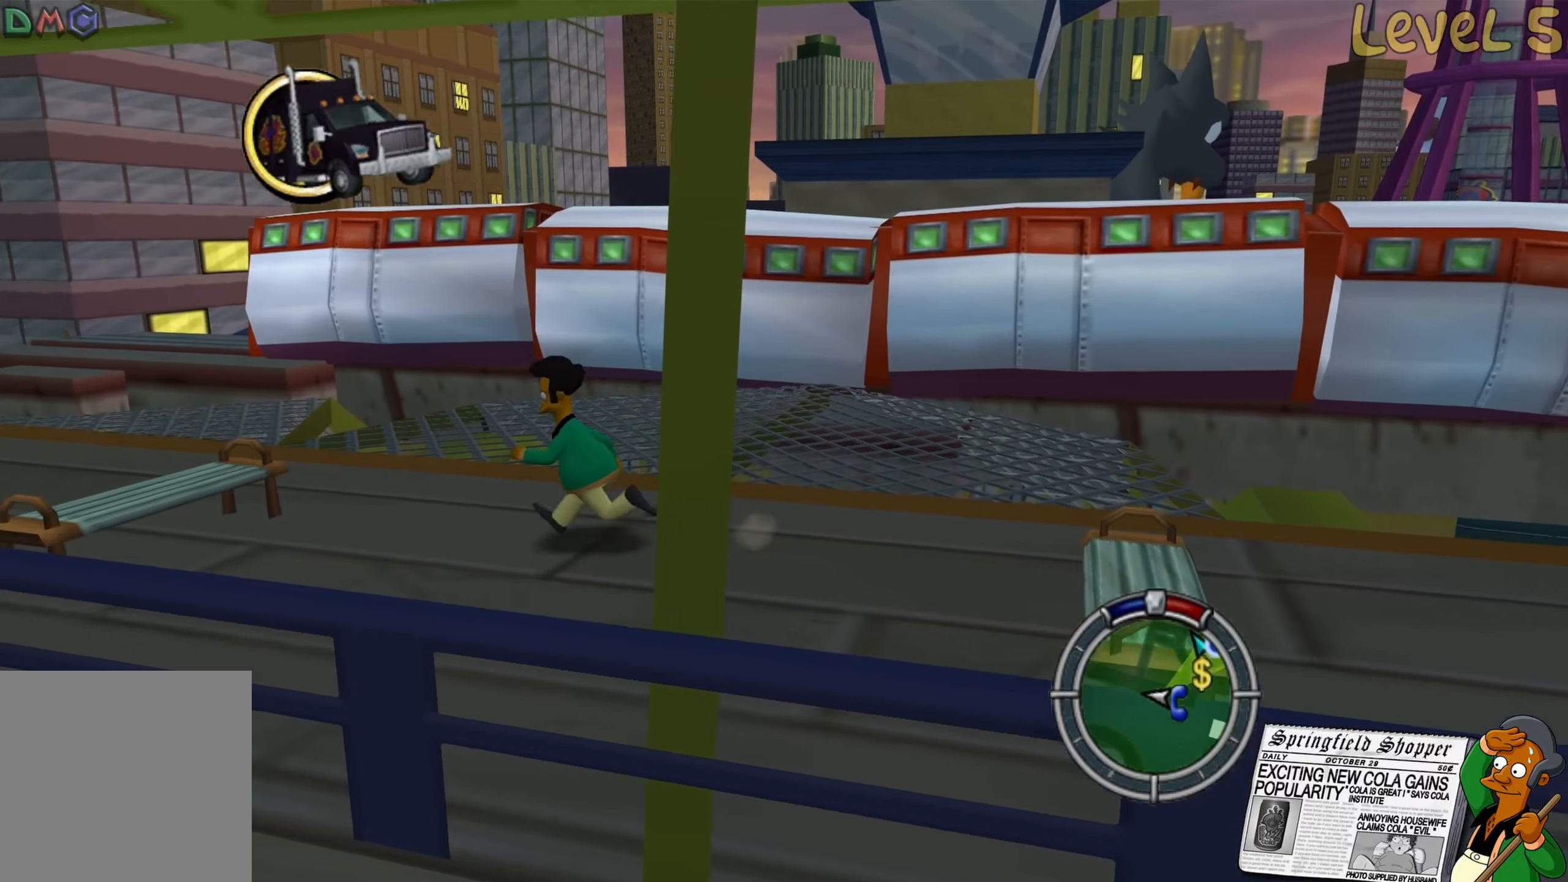
{"buttons": ["B"], "left_stick": "up-left", "right_stick": "center", "events": [[250, "left_stick", "up-left"]]}
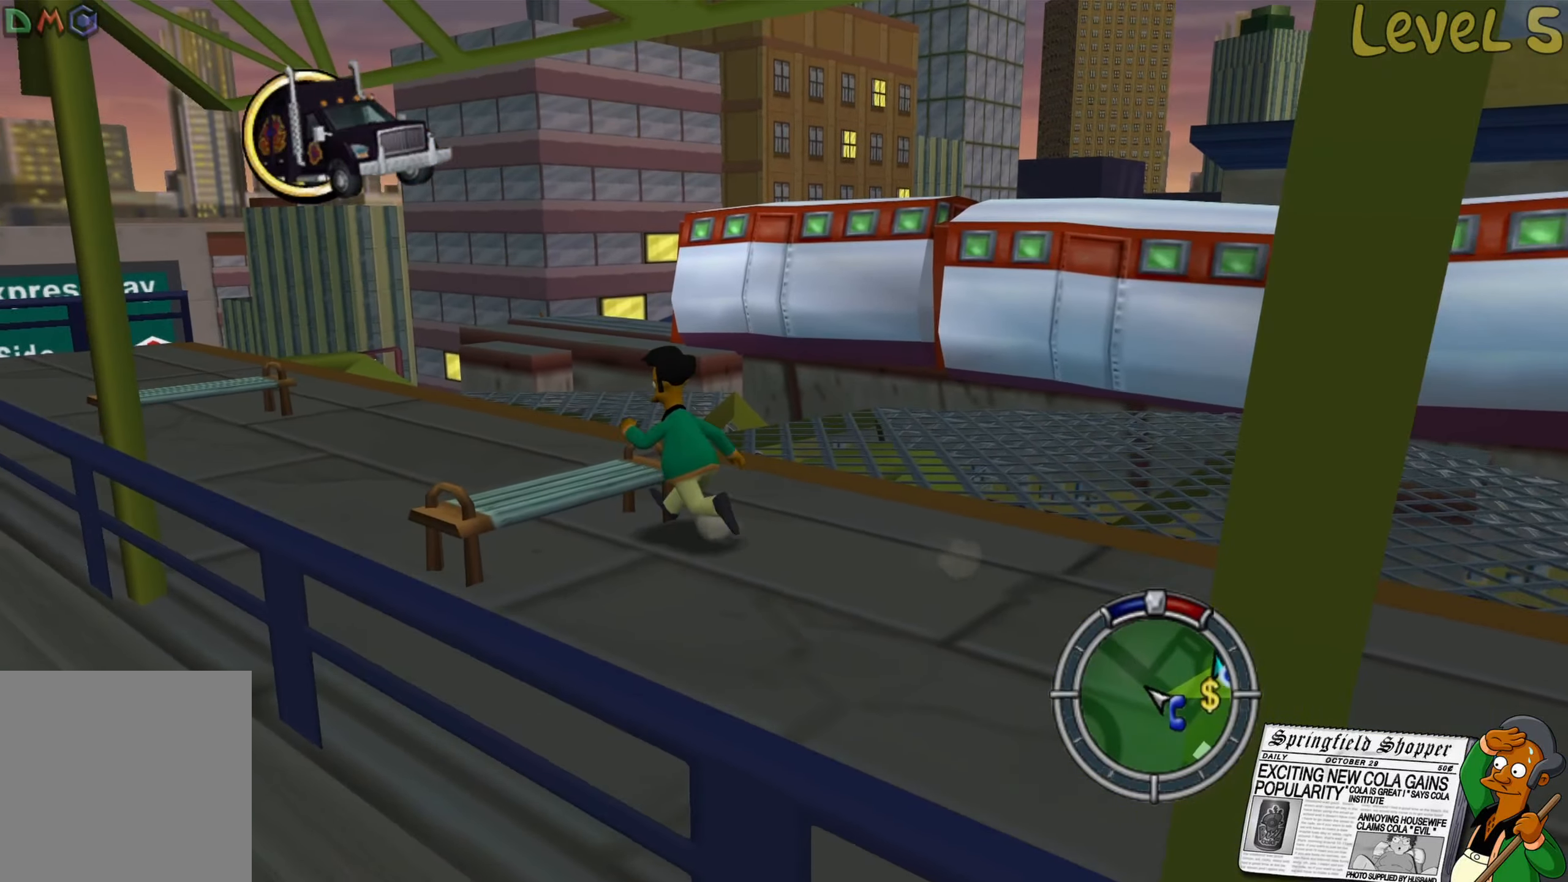
{"buttons": ["B"], "left_stick": "up", "right_stick": "center", "events": [[216, "left_stick", "up"]]}
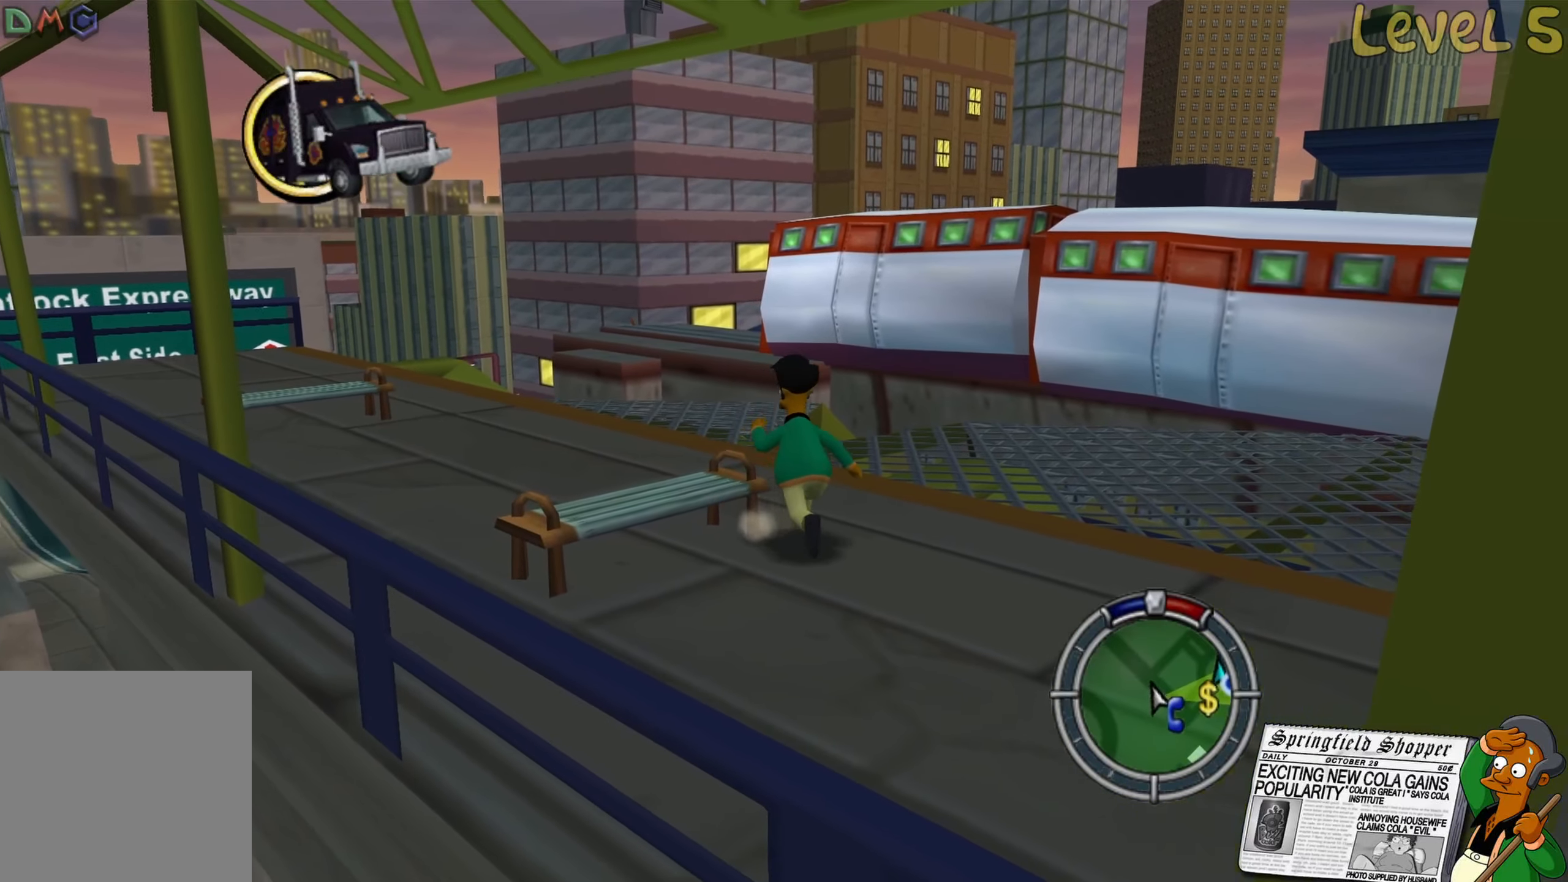
{"buttons": ["B"], "left_stick": "up-left", "right_stick": "center", "events": [[250, "left_stick", "left"], [400, "left_stick", "up-left"]]}
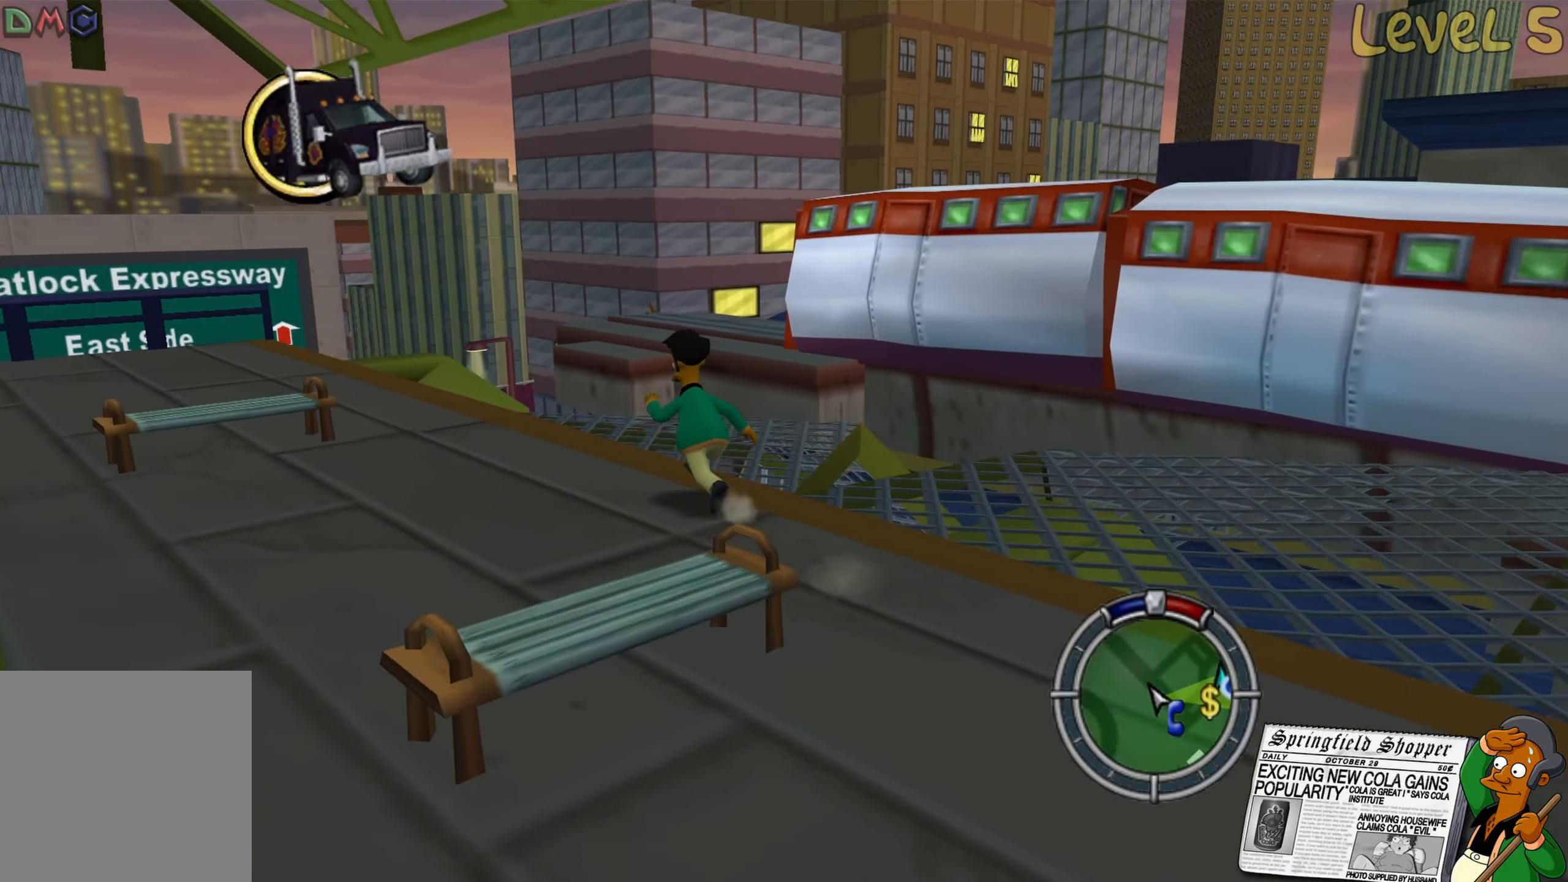
{"buttons": ["B"], "left_stick": "up-left", "right_stick": "center", "events": []}
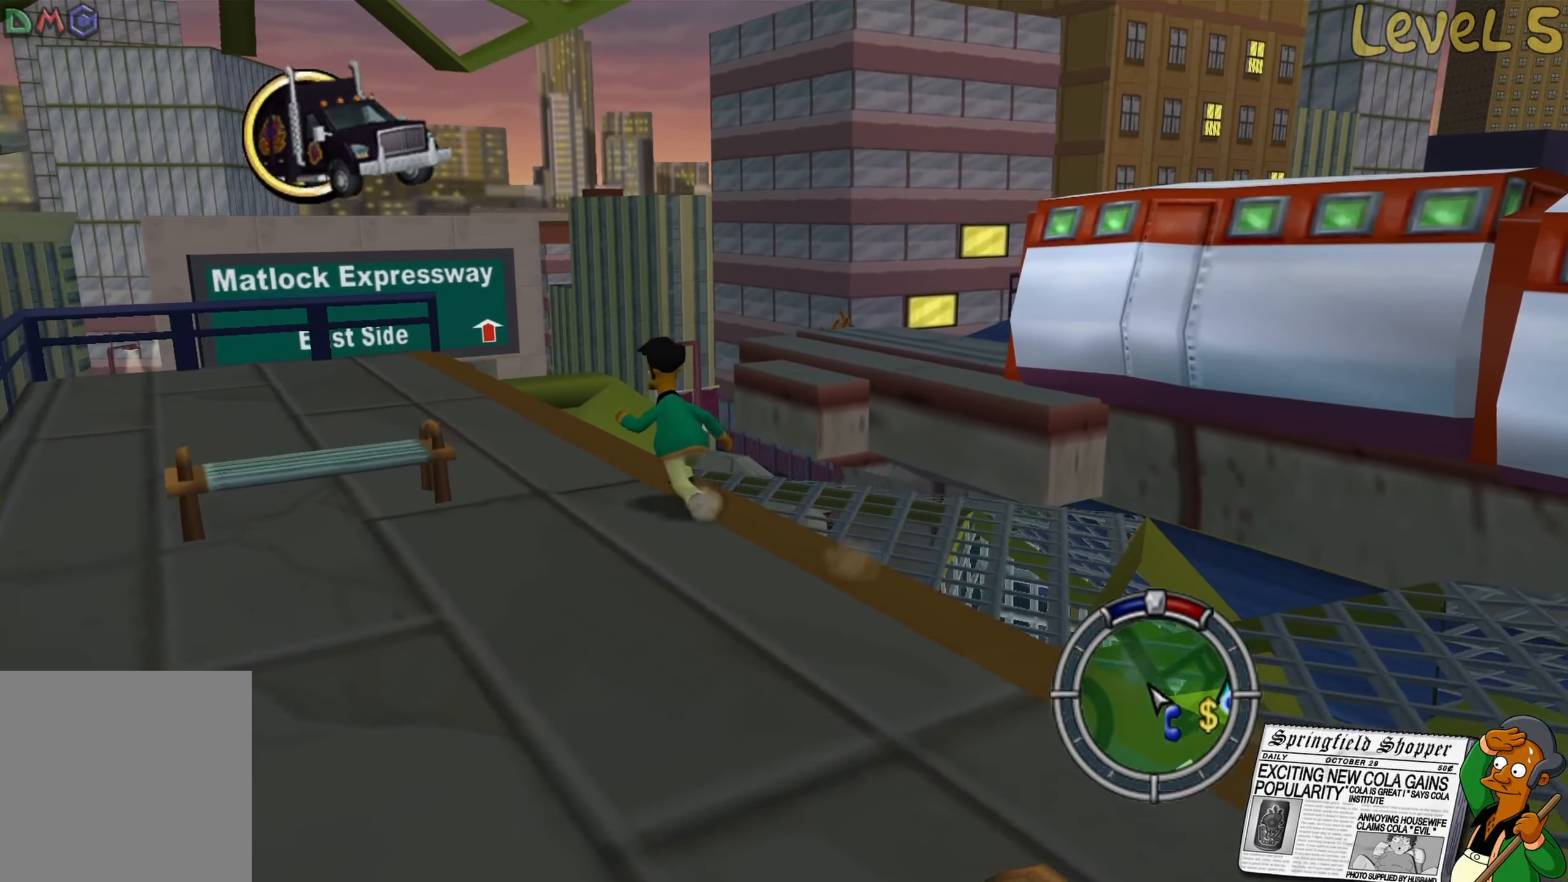
{"buttons": ["B"], "left_stick": "up-left", "right_stick": "center", "events": []}
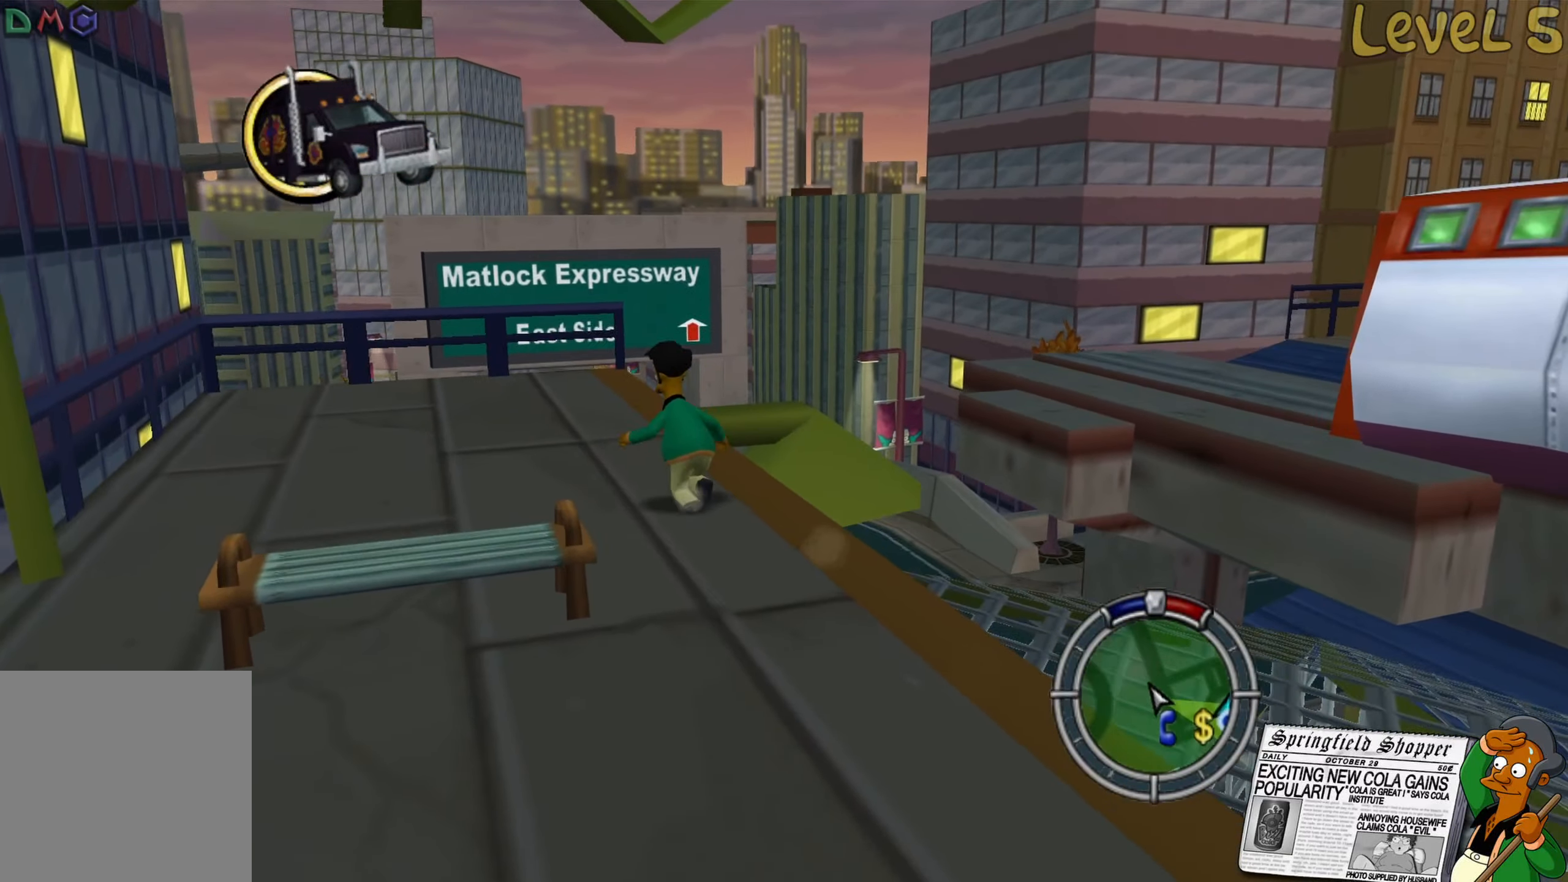
{"buttons": [], "left_stick": "up-left", "right_stick": "left", "events": [[16, "B", "up"], [133, "right_stick", "left"]]}
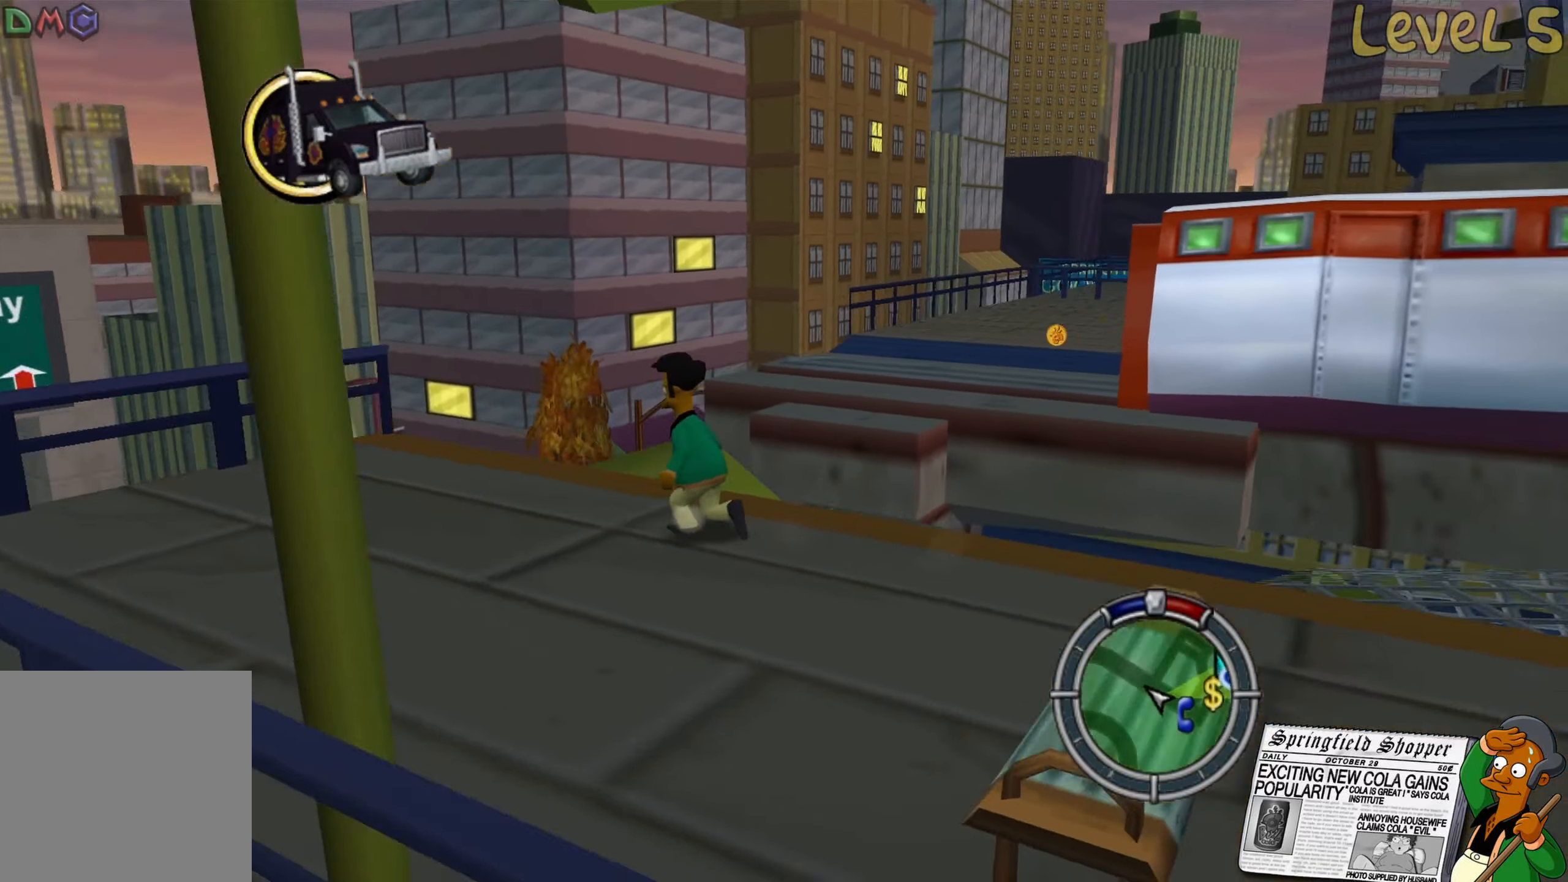
{"buttons": [], "left_stick": "up-left", "right_stick": "center", "events": [[183, "right_stick", "center"]]}
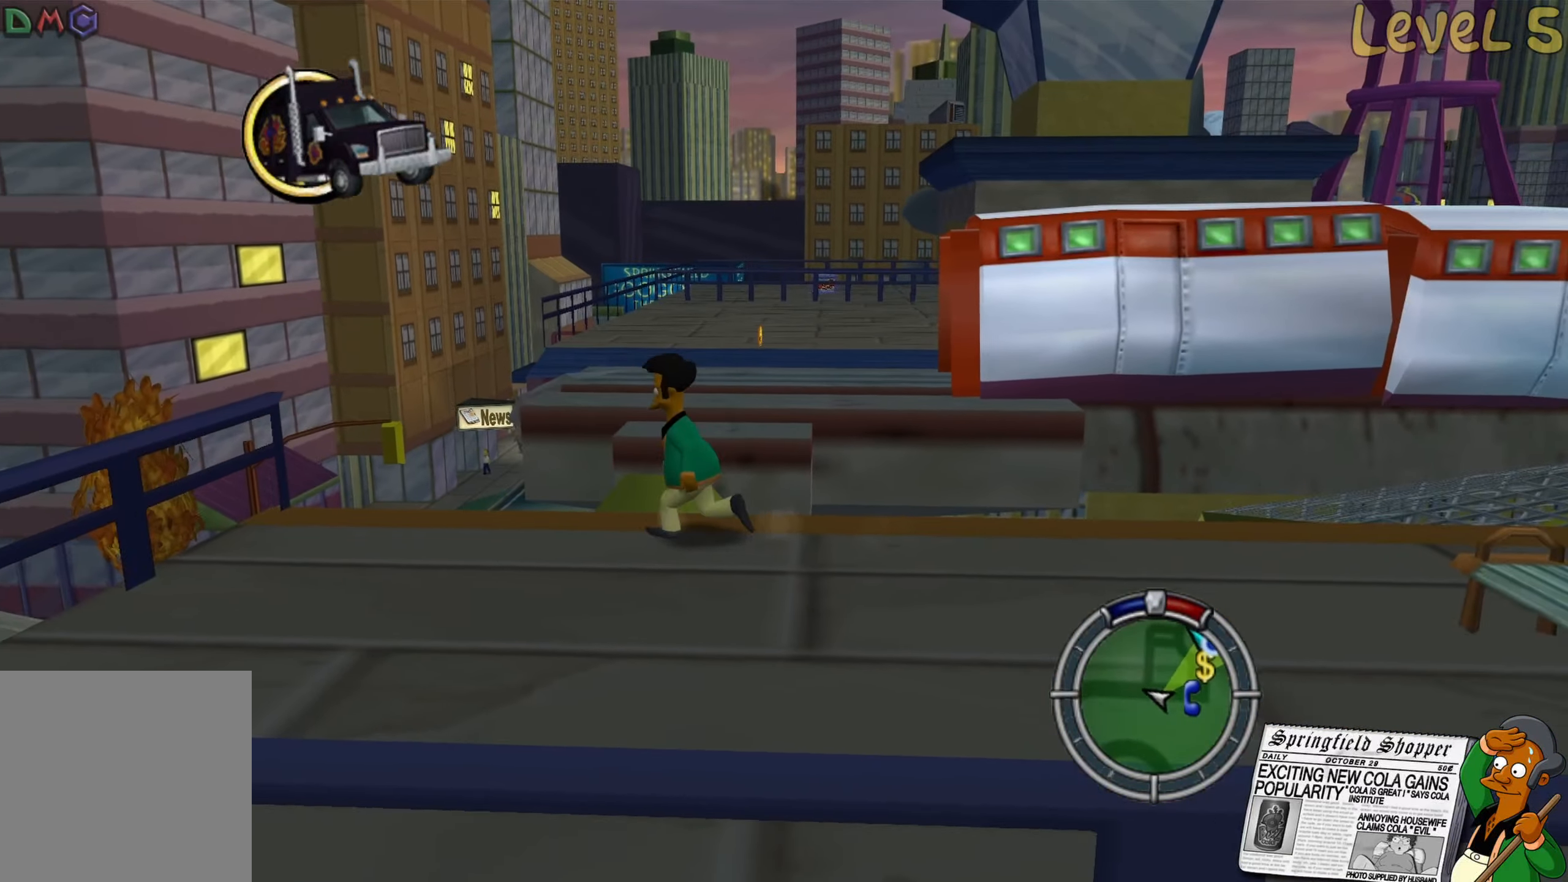
{"buttons": [], "left_stick": "up", "right_stick": "center", "events": [[83, "left_stick", "up"]]}
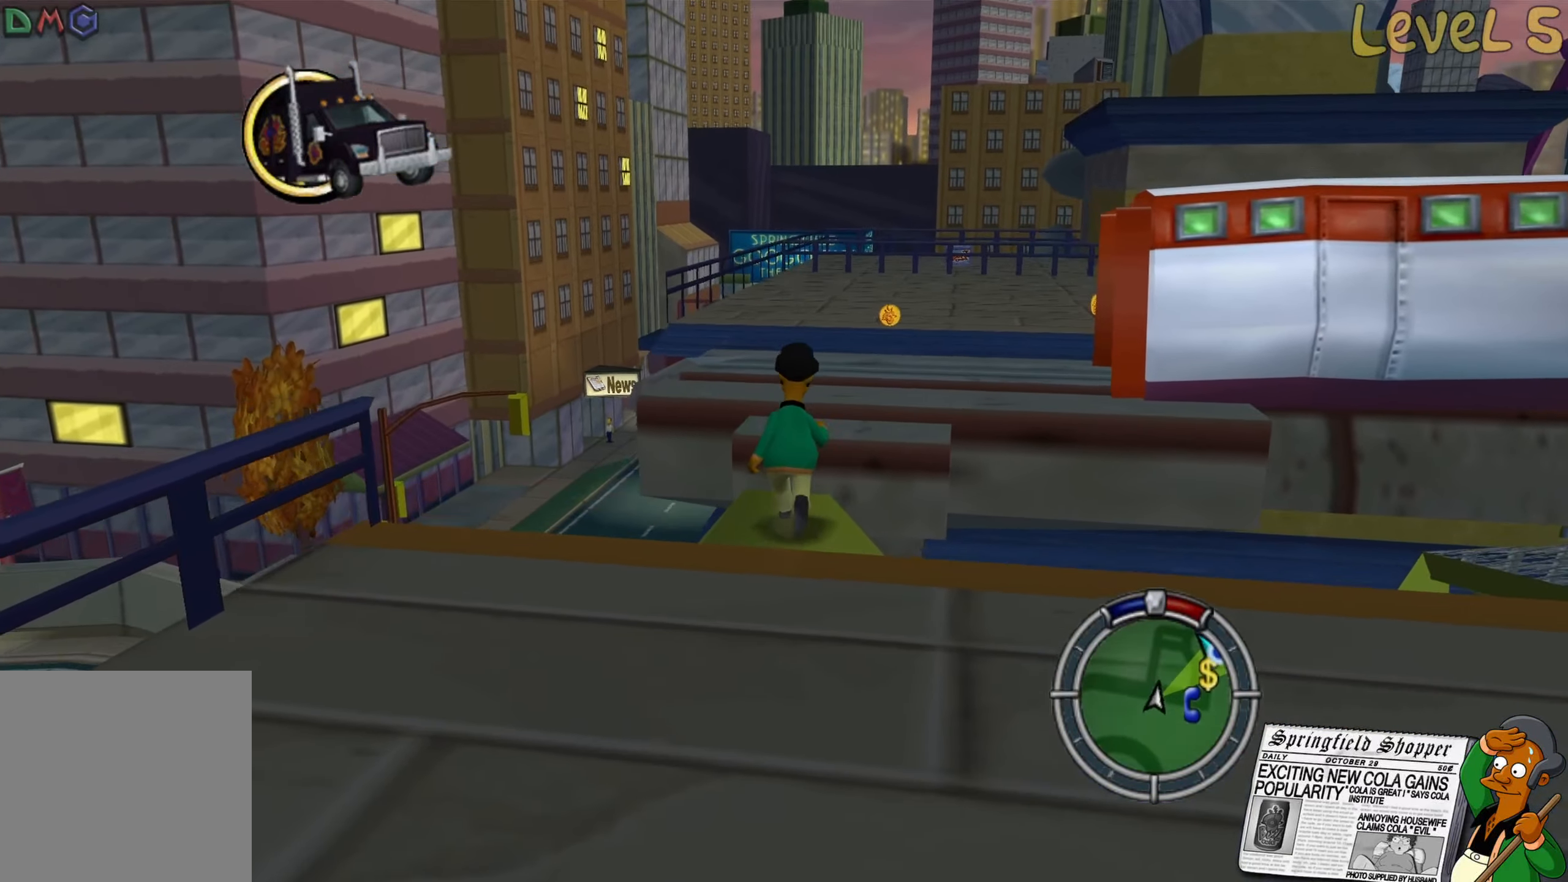
{"buttons": [], "left_stick": "up", "right_stick": "center", "events": [[50, "A", "down"], [450, "A", "up"]]}
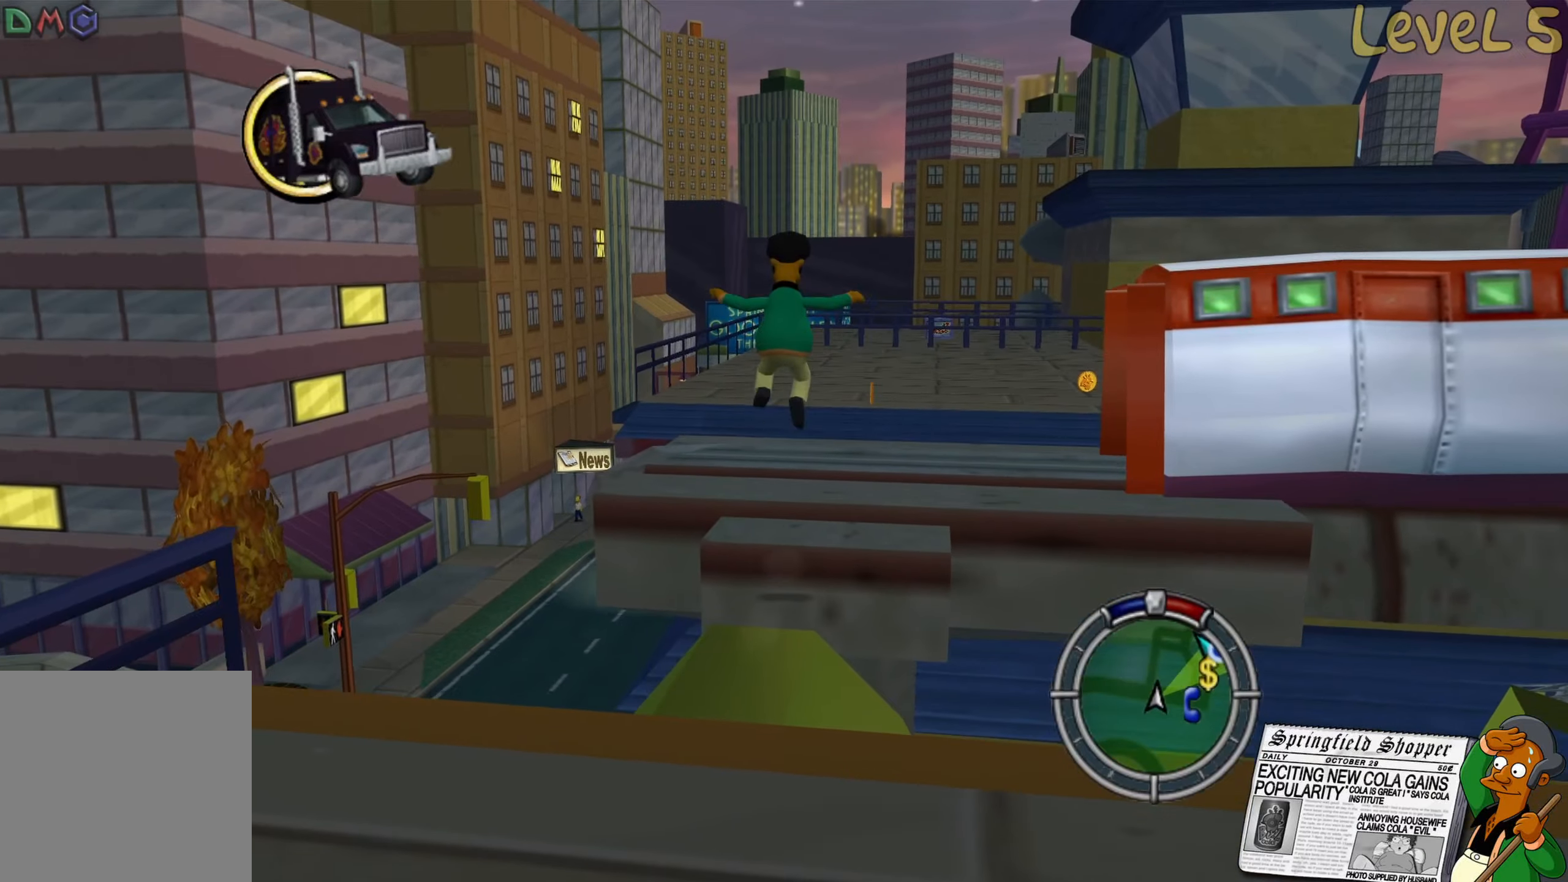
{"buttons": ["A"], "left_stick": "up", "right_stick": "center", "events": [[83, "A", "down"]]}
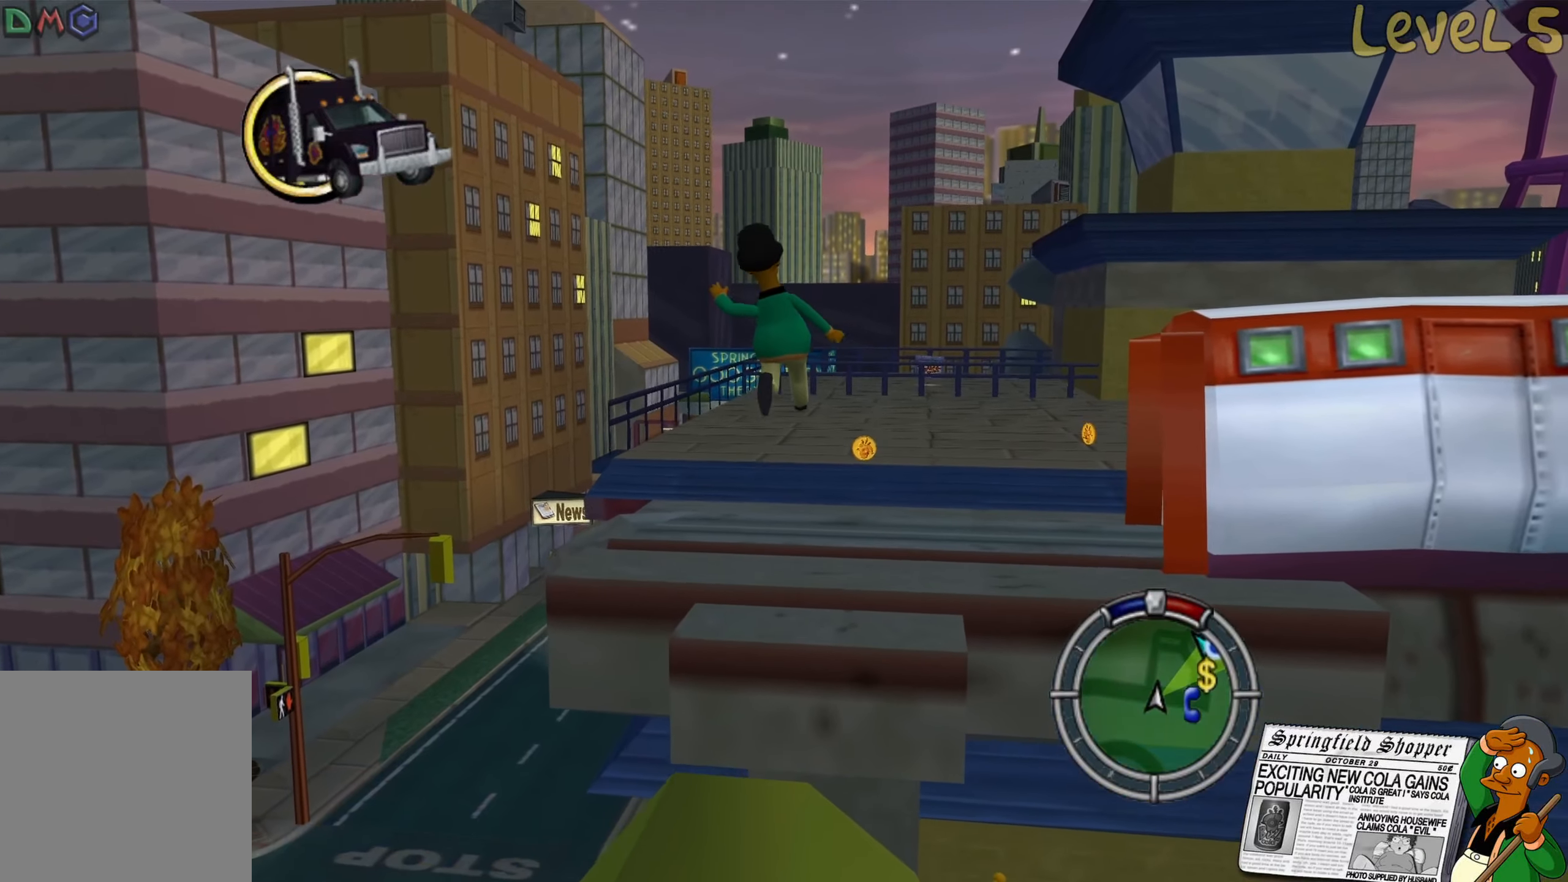
{"buttons": [], "left_stick": "up", "right_stick": "center", "events": [[333, "A", "up"]]}
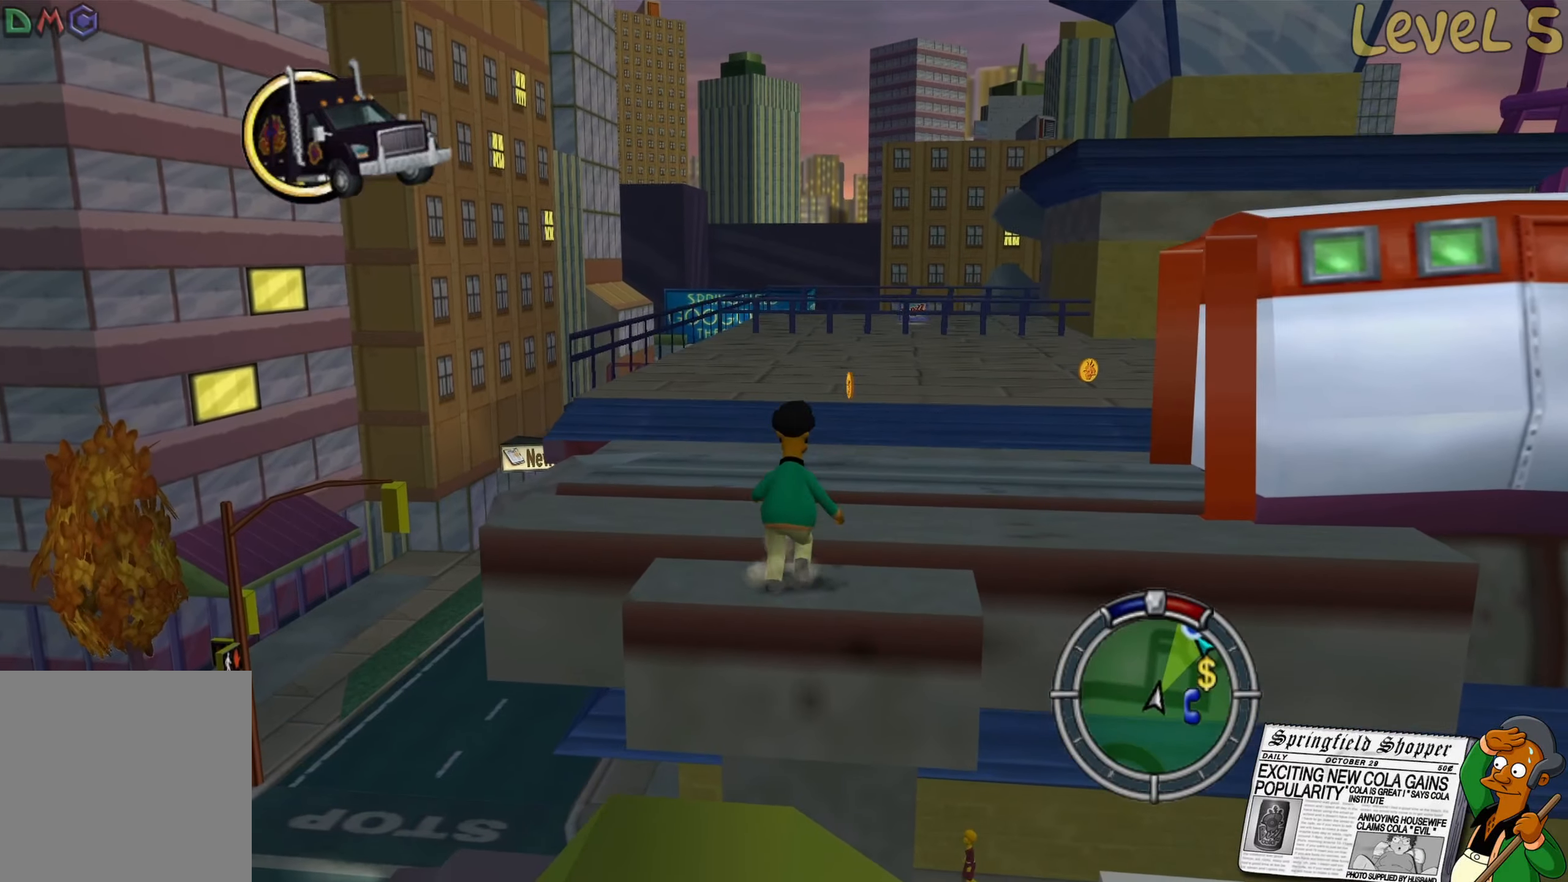
{"buttons": [], "left_stick": "up", "right_stick": "left", "events": [[17, "A", "down"], [133, "A", "up"], [217, "right_stick", "left"]]}
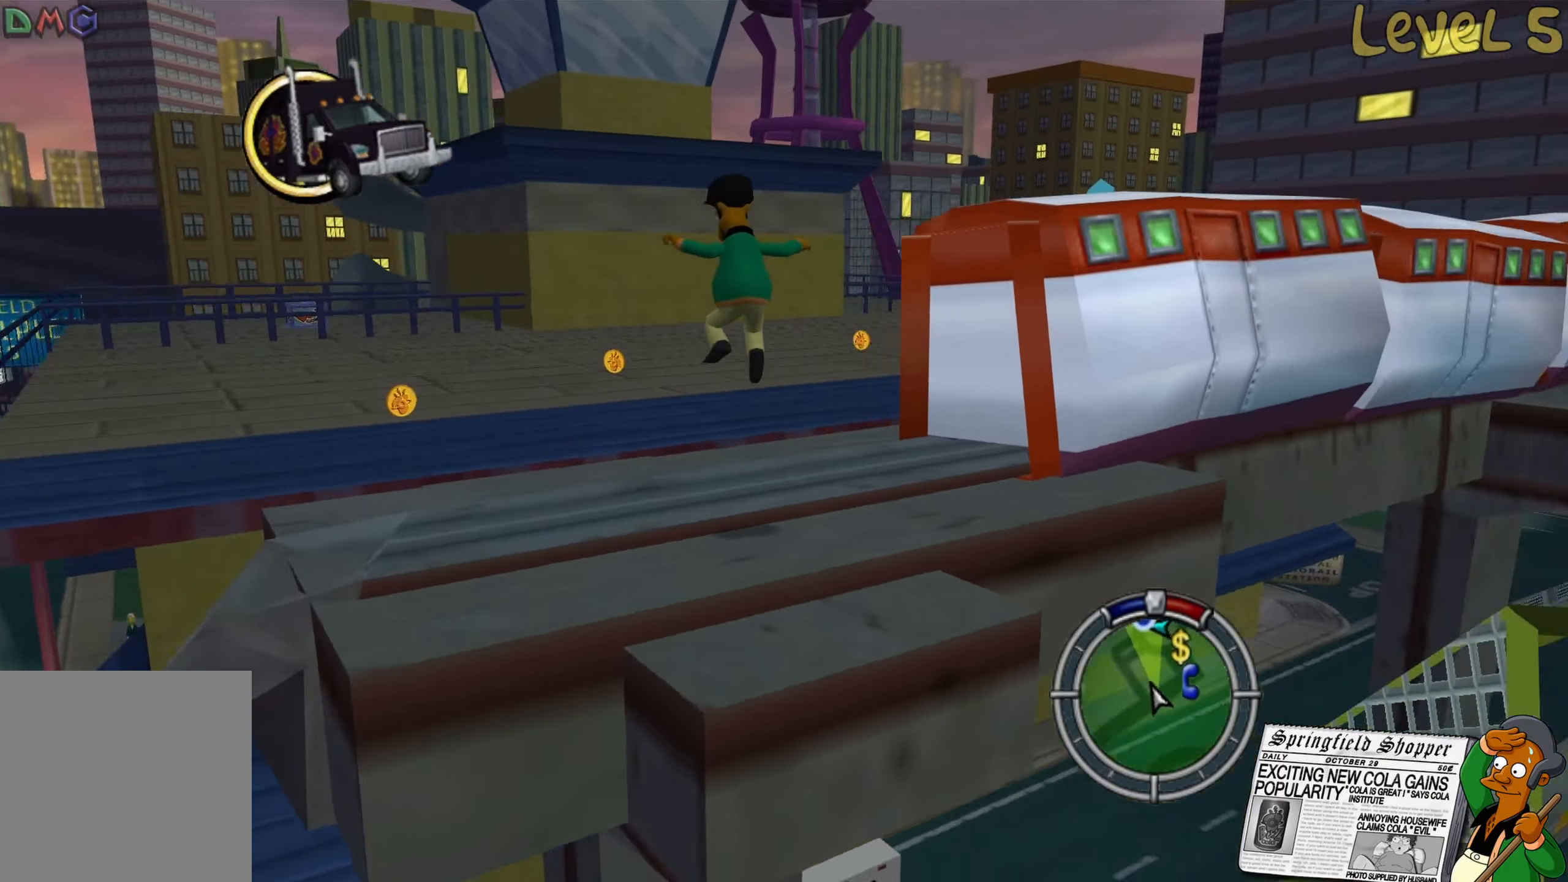
{"buttons": [], "left_stick": "up-left", "right_stick": "center", "events": [[50, "left_stick", "up-left"], [200, "right_stick", "center"]]}
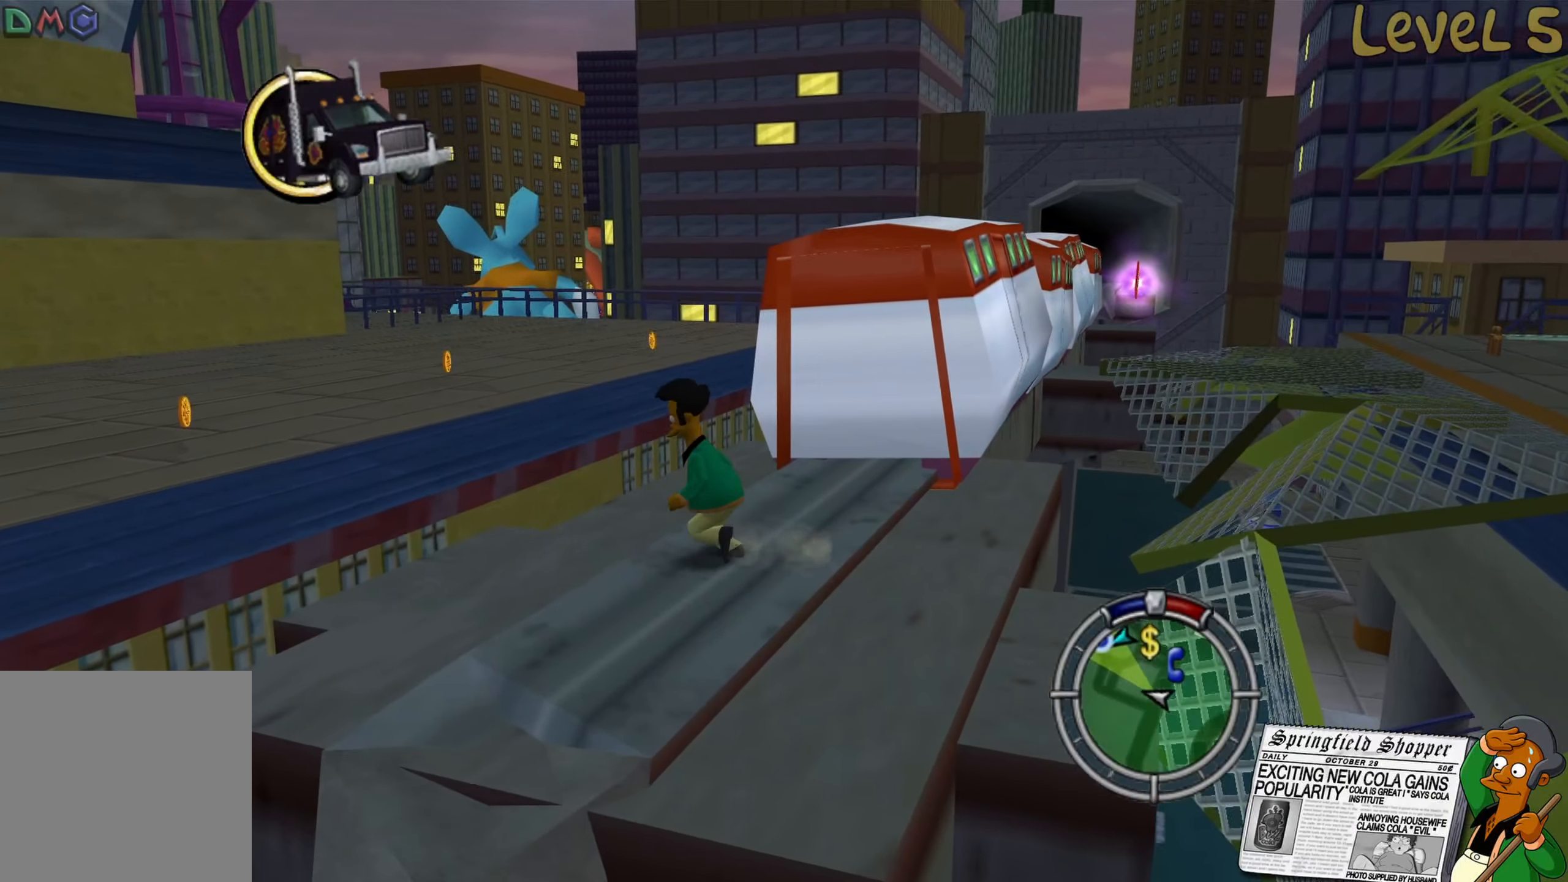
{"buttons": [], "left_stick": "up-left", "right_stick": "center", "events": []}
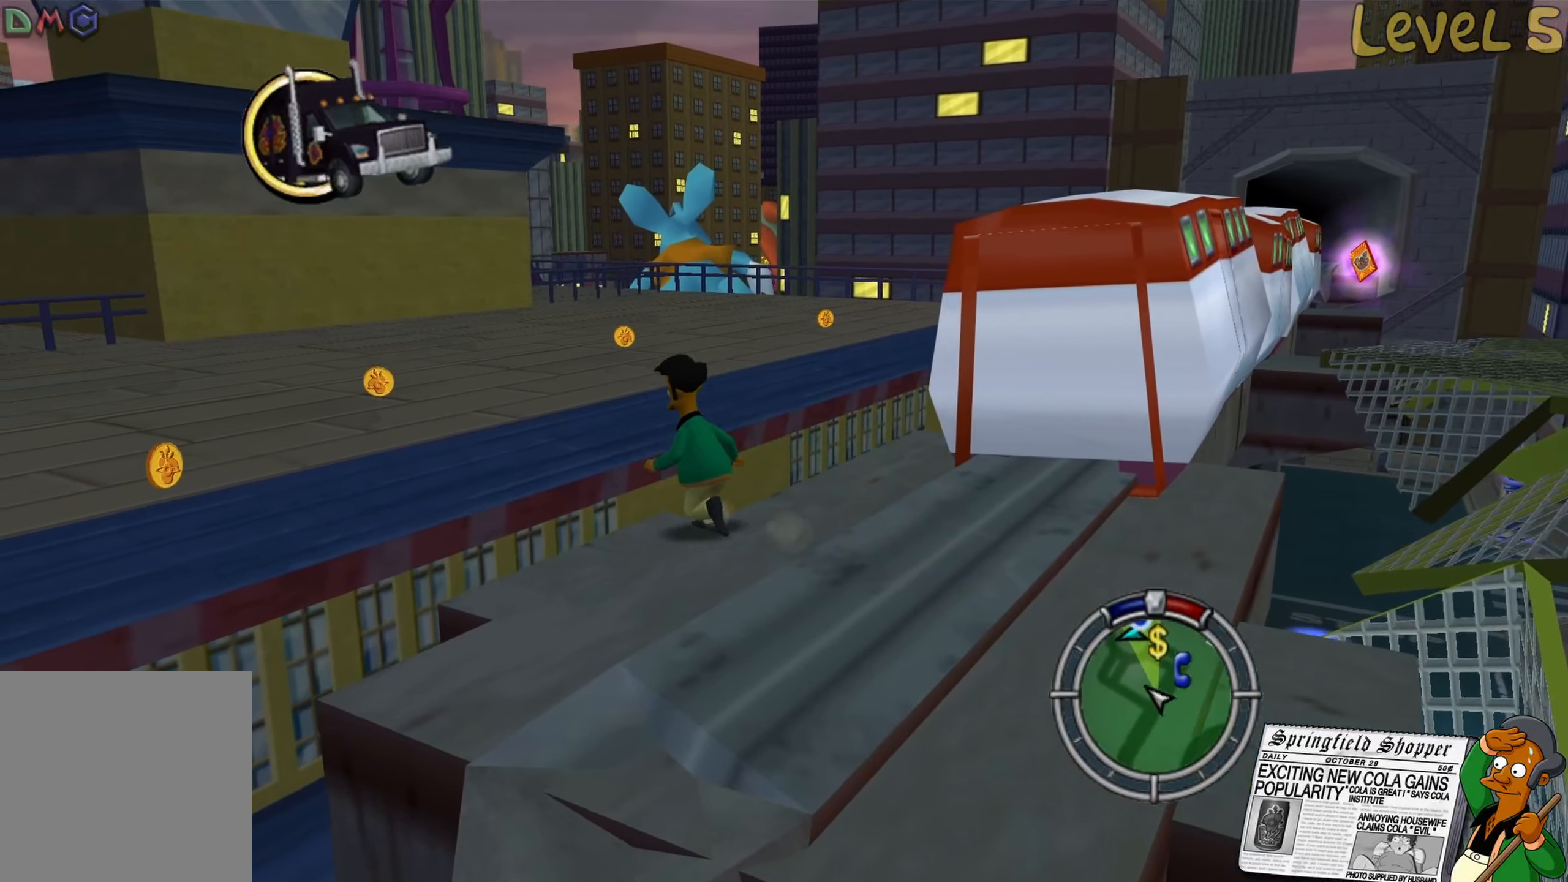
{"buttons": ["A"], "left_stick": "up-left", "right_stick": "center", "events": [[300, "A", "down"]]}